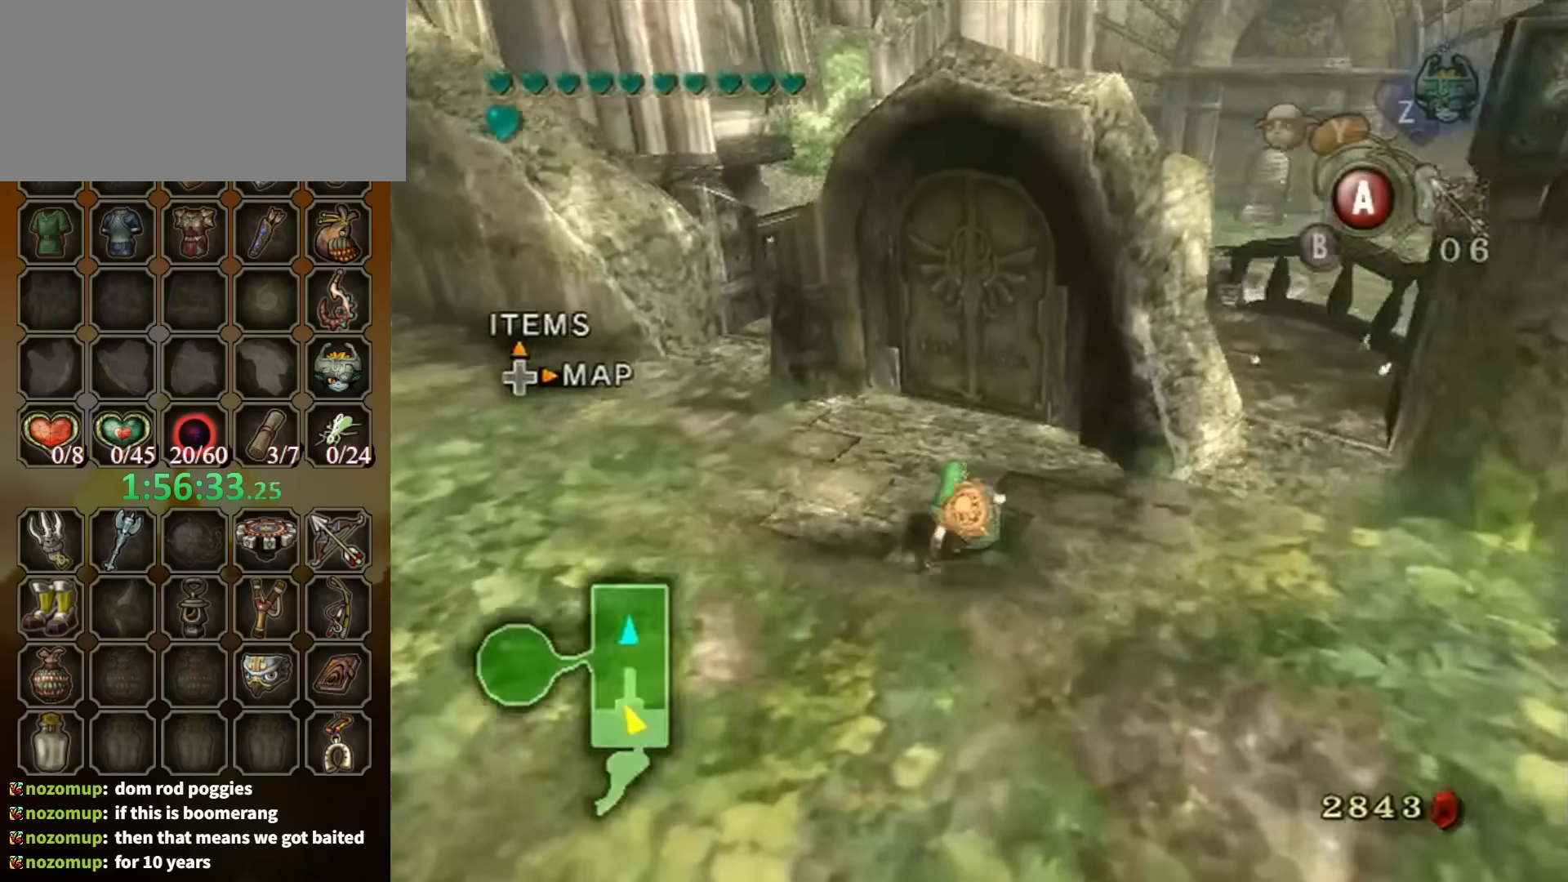
Gameplay with a controller (Nintendo layout); each line is a JSON object with the inputs held at the frame after it. "events" lists button and stick changes between this image and that frame as [ms after this image, input, new state], when the widget could be followed in between. Not read: L3 R3.
{"buttons": [], "left_stick": "center", "right_stick": "center", "events": [[467, "A", "down"], [467, "left_stick", "center"], [500, "A", "up"]]}
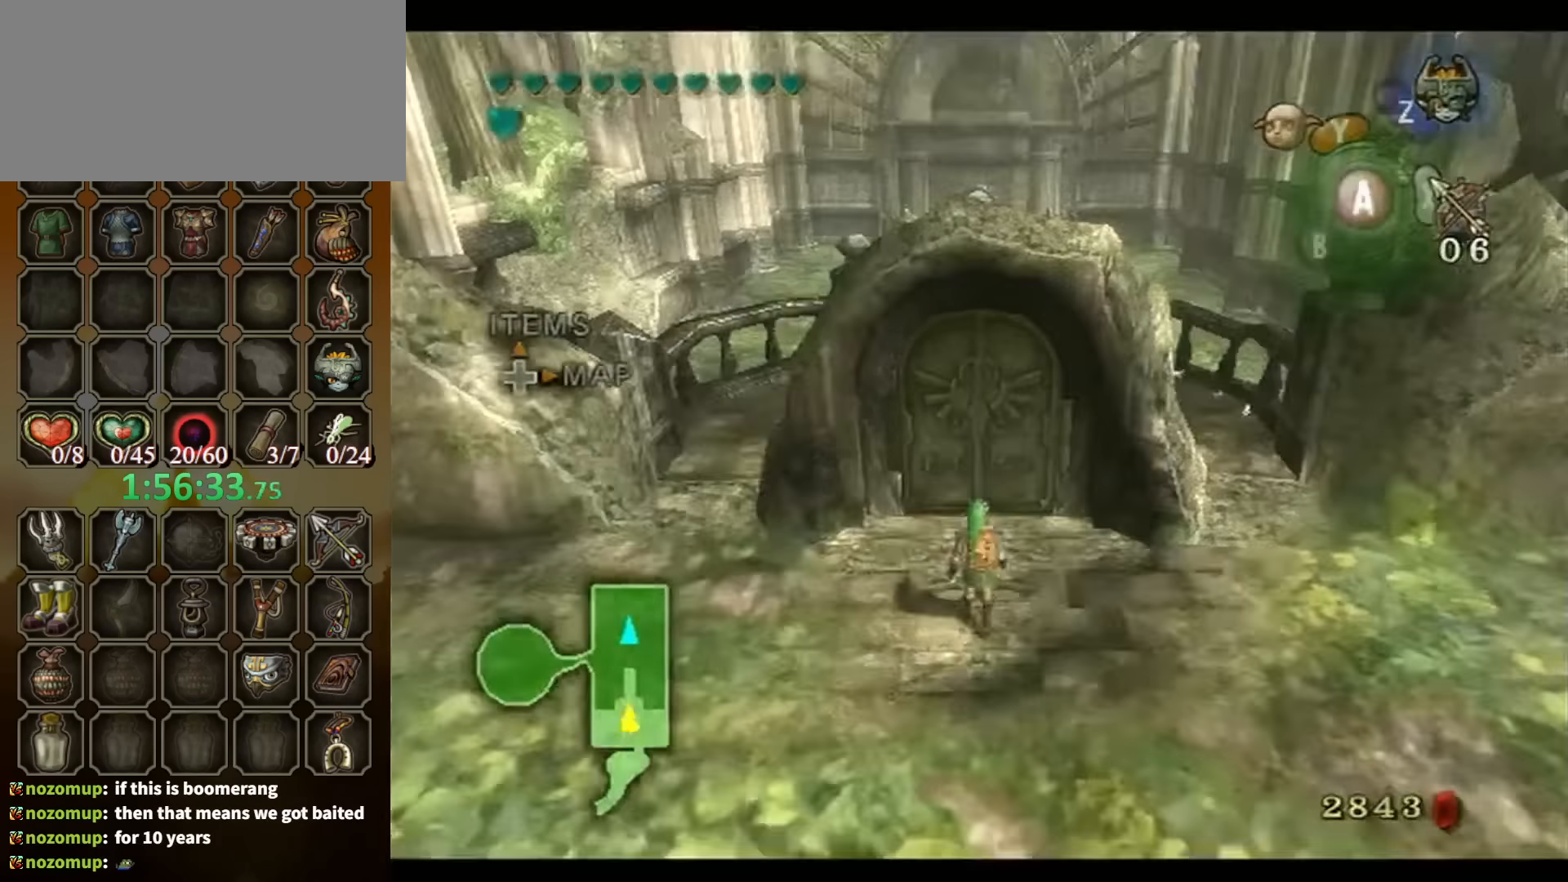
{"buttons": [], "left_stick": "center", "right_stick": "center", "events": [[67, "A", "down"], [134, "A", "up"]]}
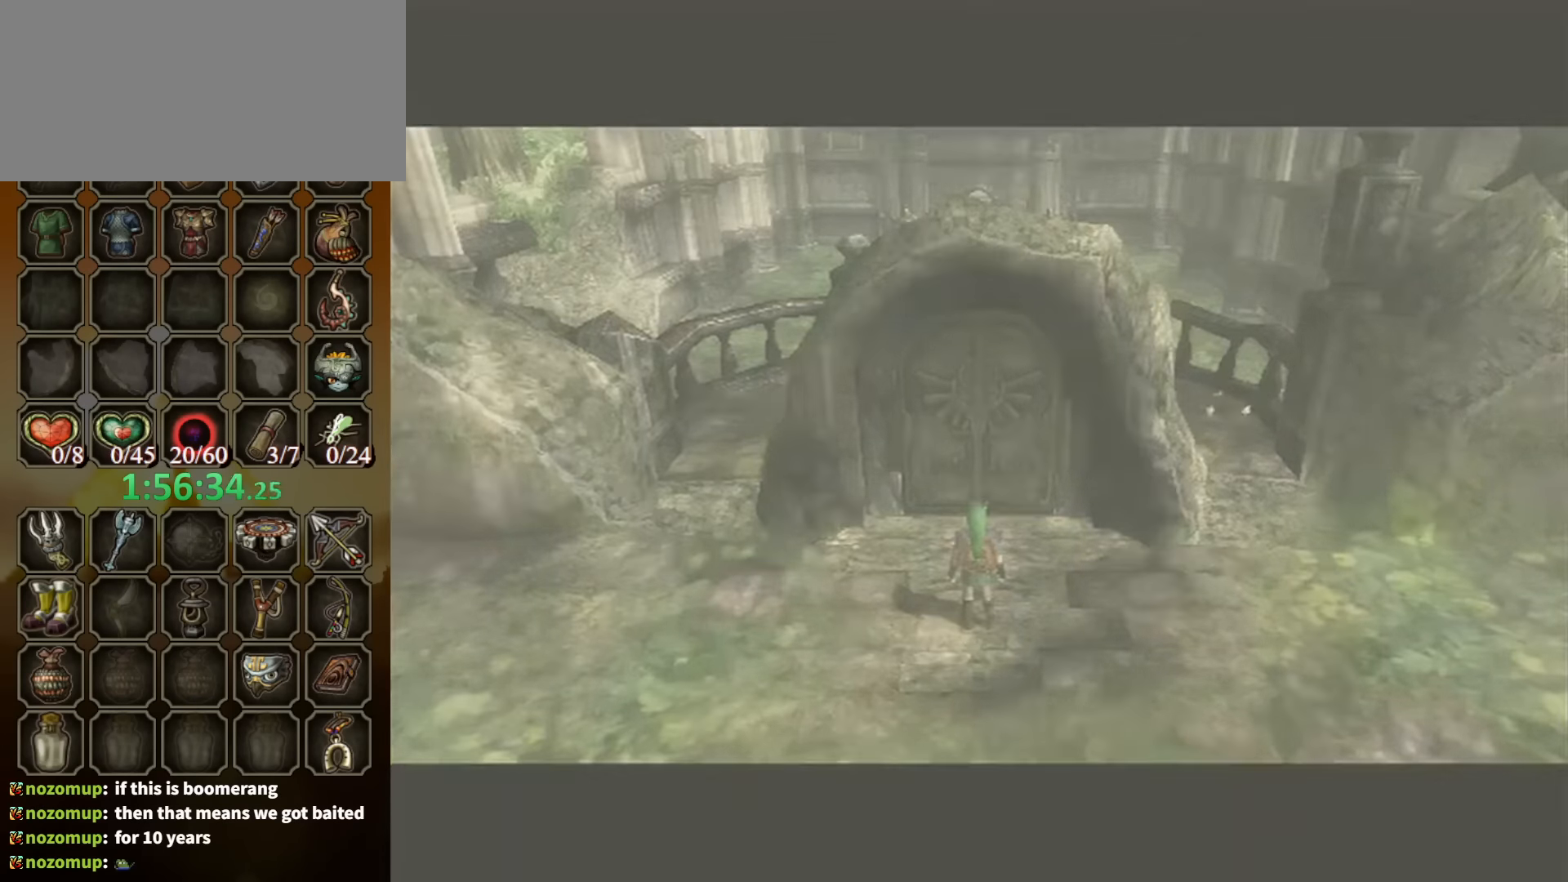
{"buttons": [], "left_stick": "center", "right_stick": "center", "events": []}
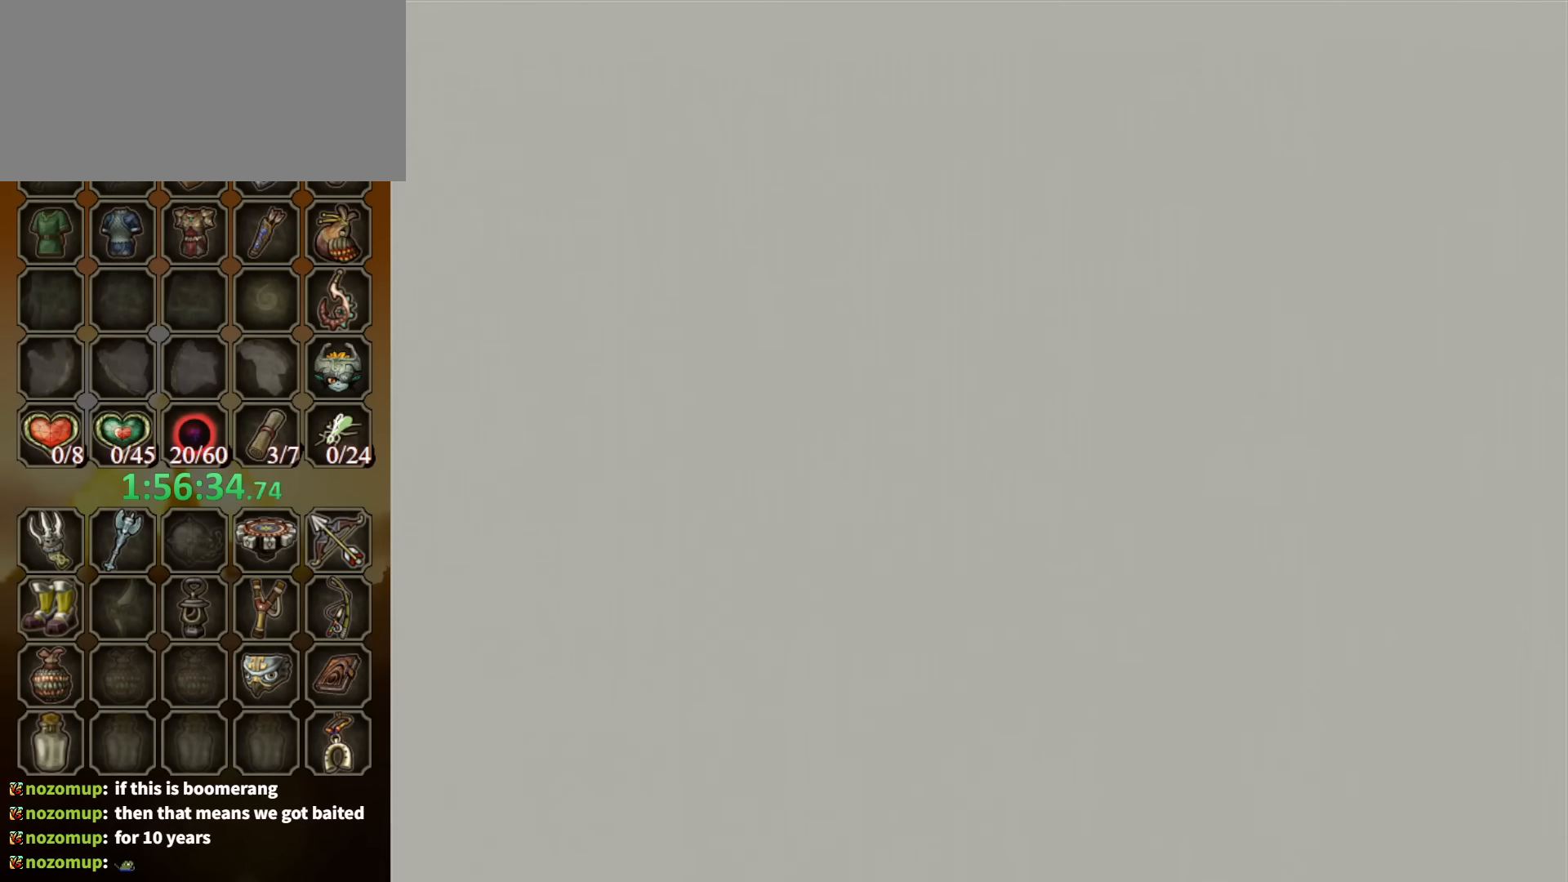
{"buttons": [], "left_stick": "center", "right_stick": "center", "events": []}
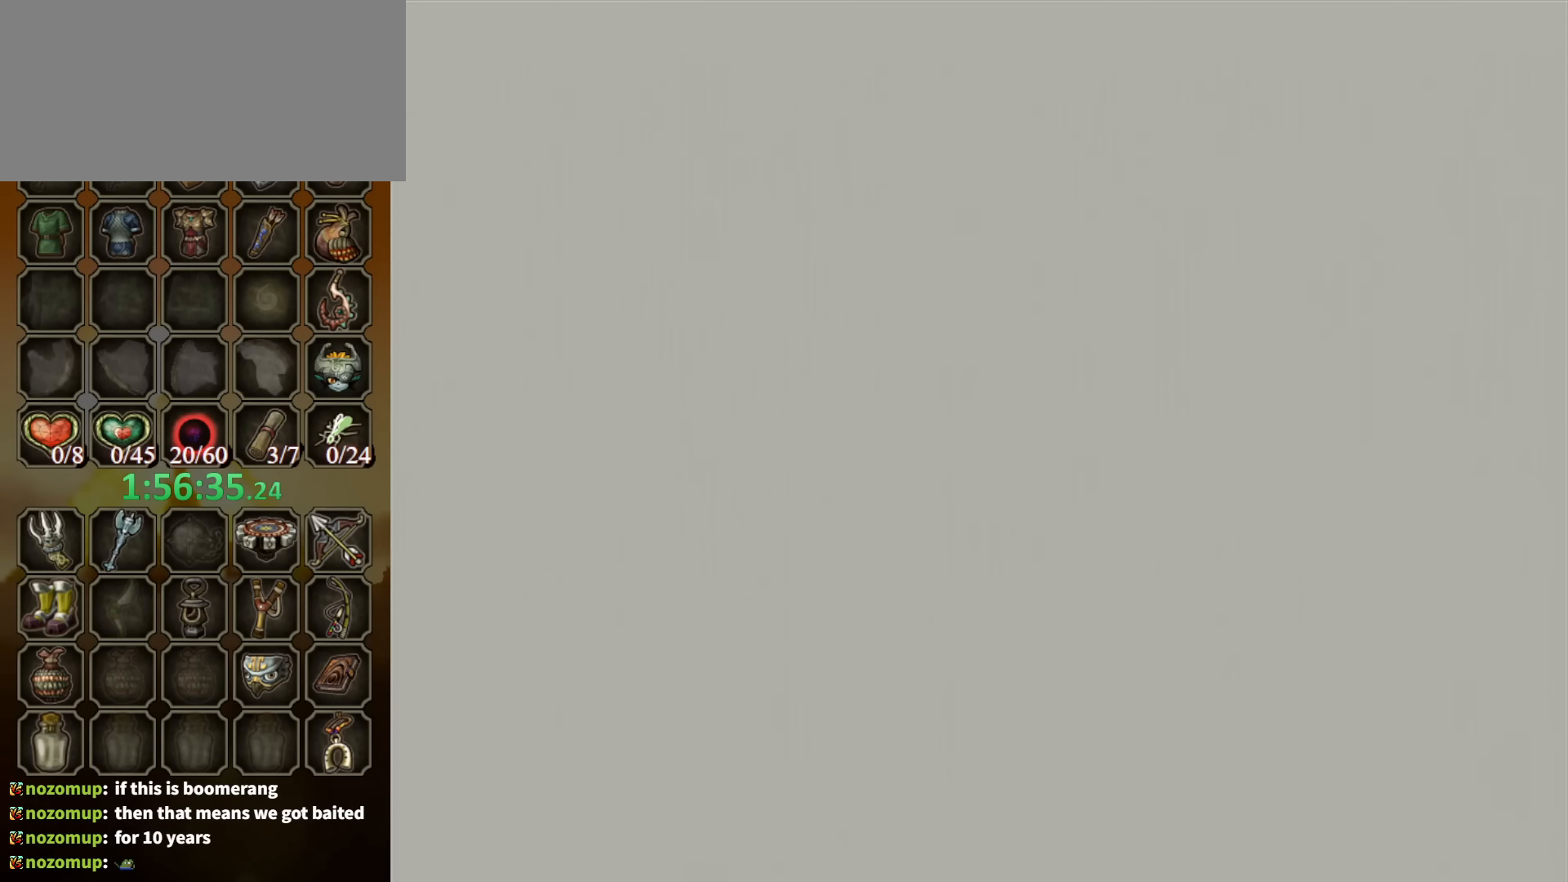
{"buttons": [], "left_stick": "center", "right_stick": "center", "events": []}
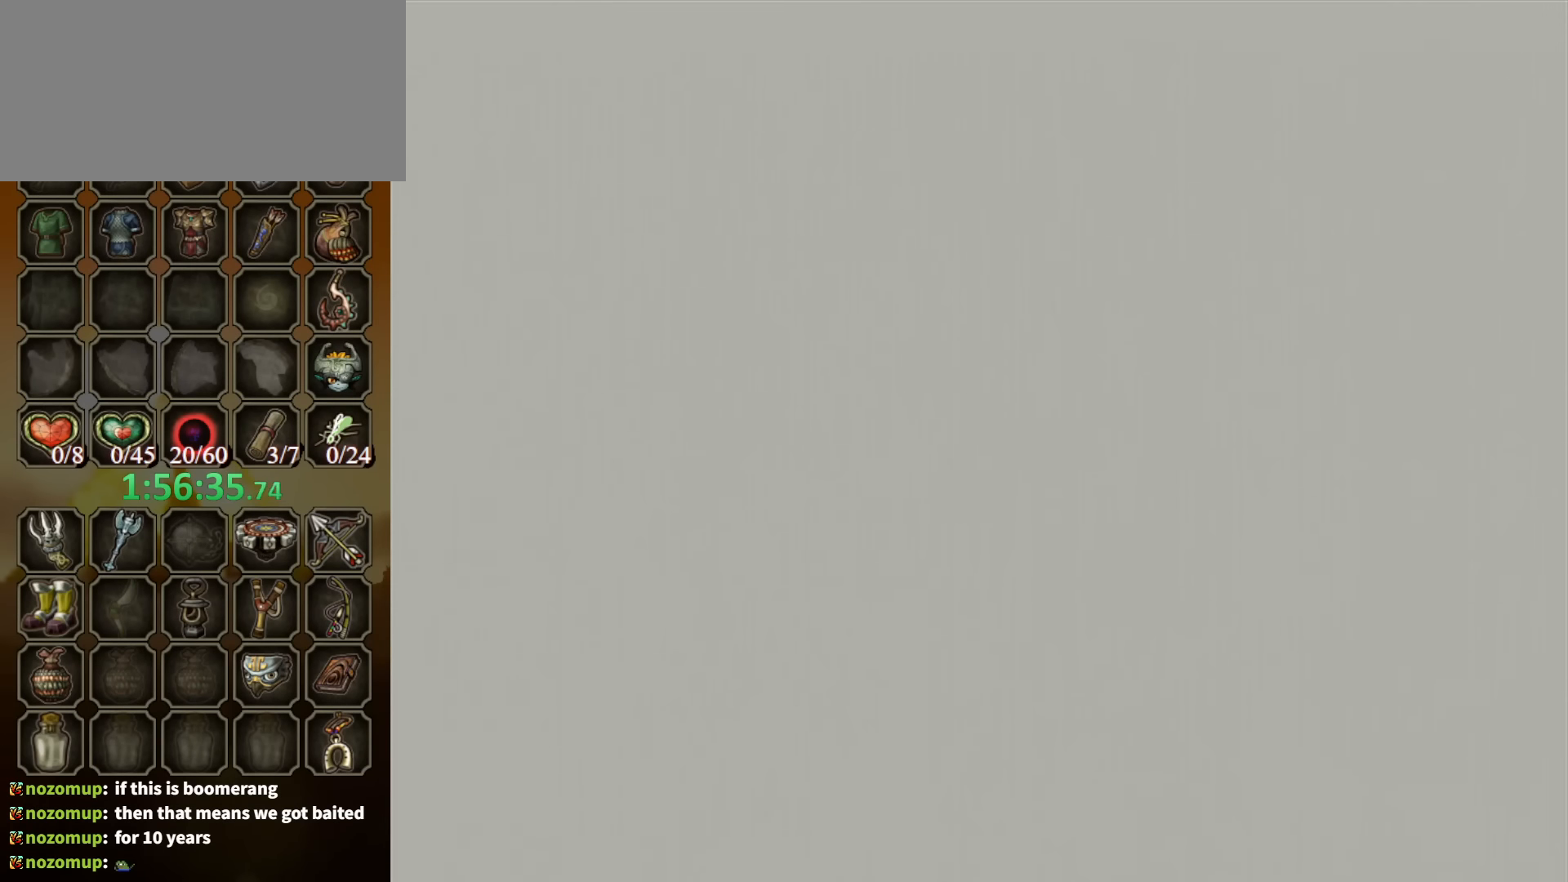
{"buttons": [], "left_stick": "center", "right_stick": "center", "events": []}
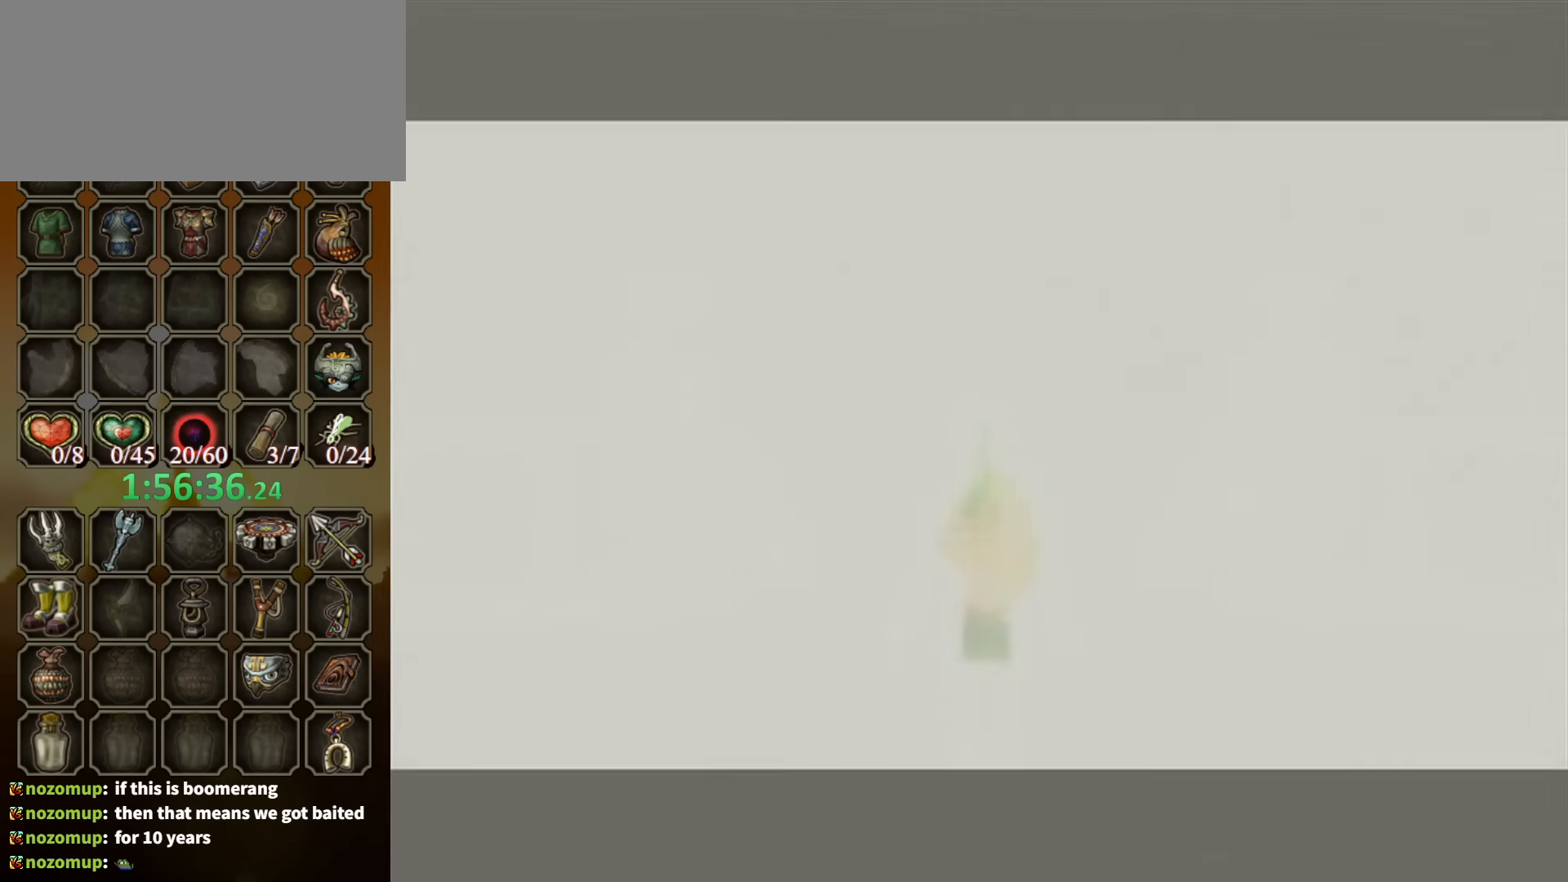
{"buttons": [], "left_stick": "center", "right_stick": "center", "events": []}
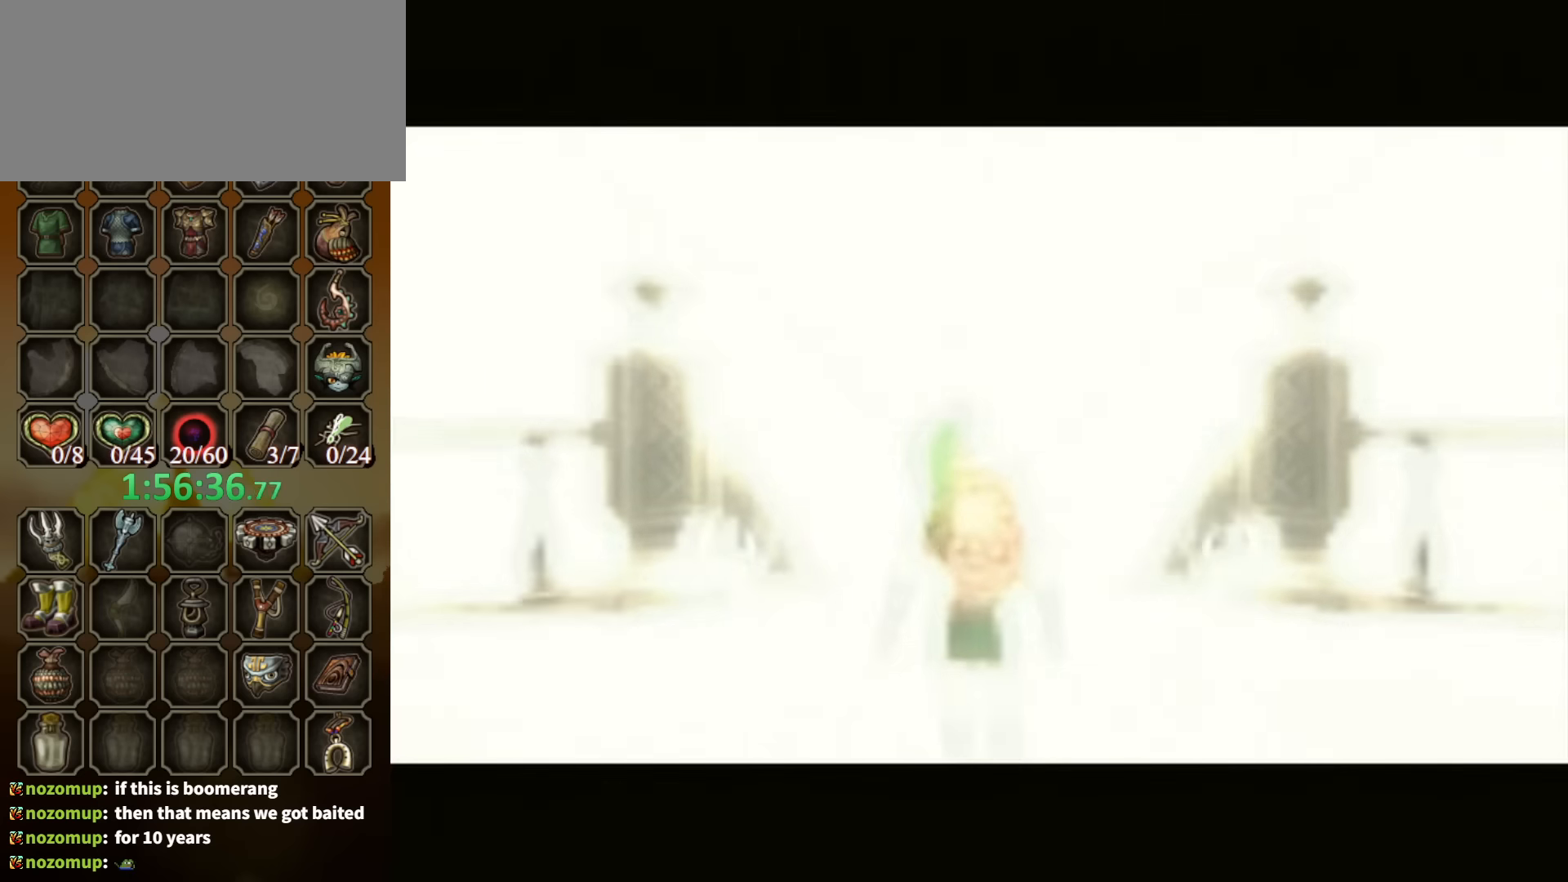
{"buttons": [], "left_stick": "center", "right_stick": "center", "events": []}
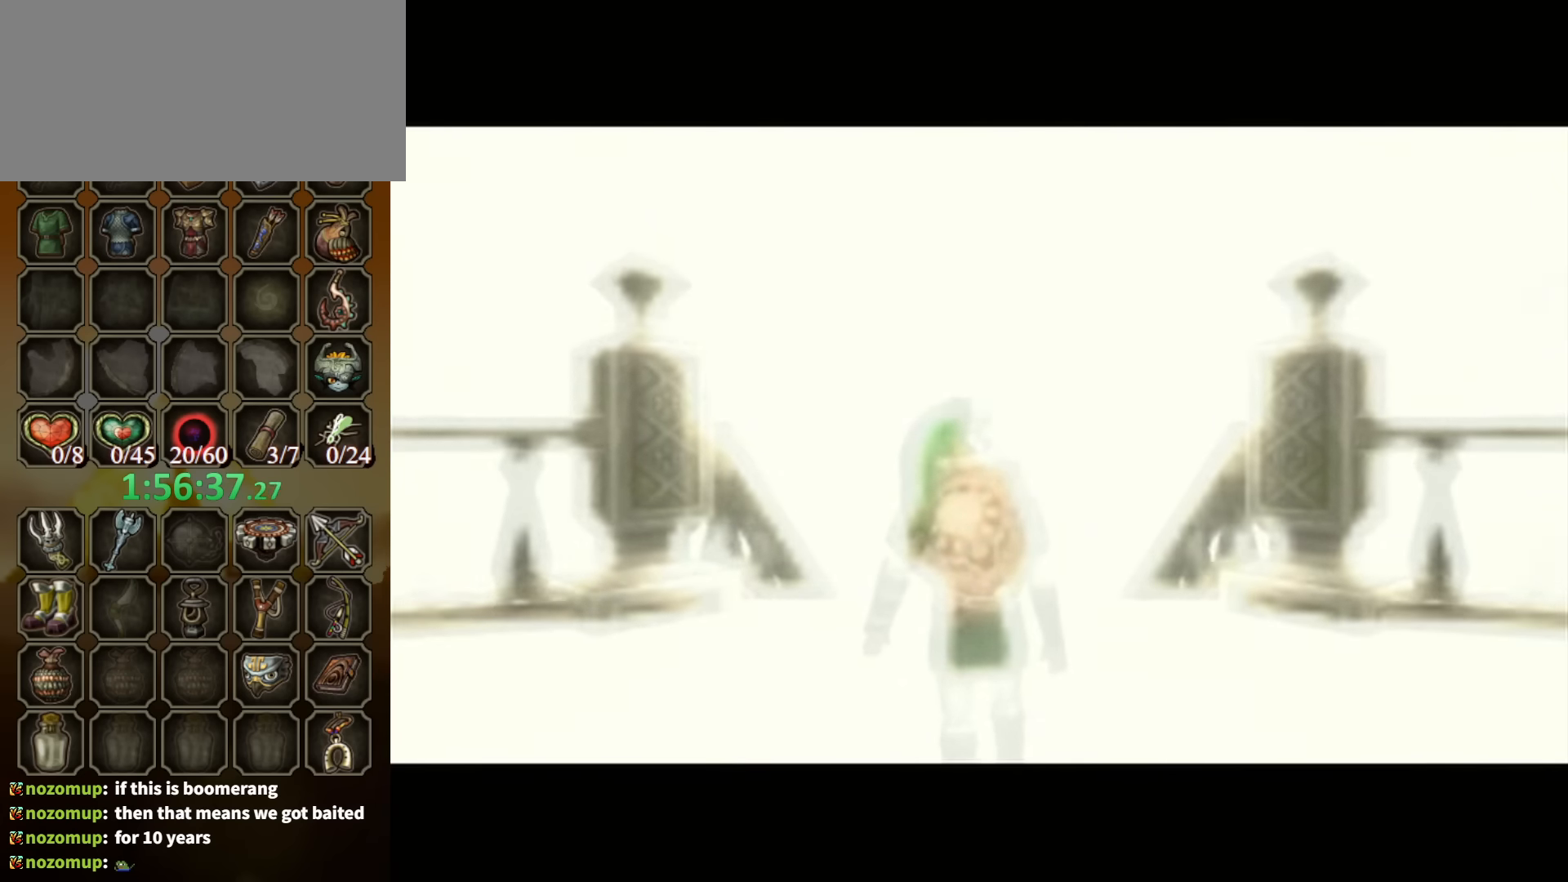
{"buttons": [], "left_stick": "center", "right_stick": "center", "events": []}
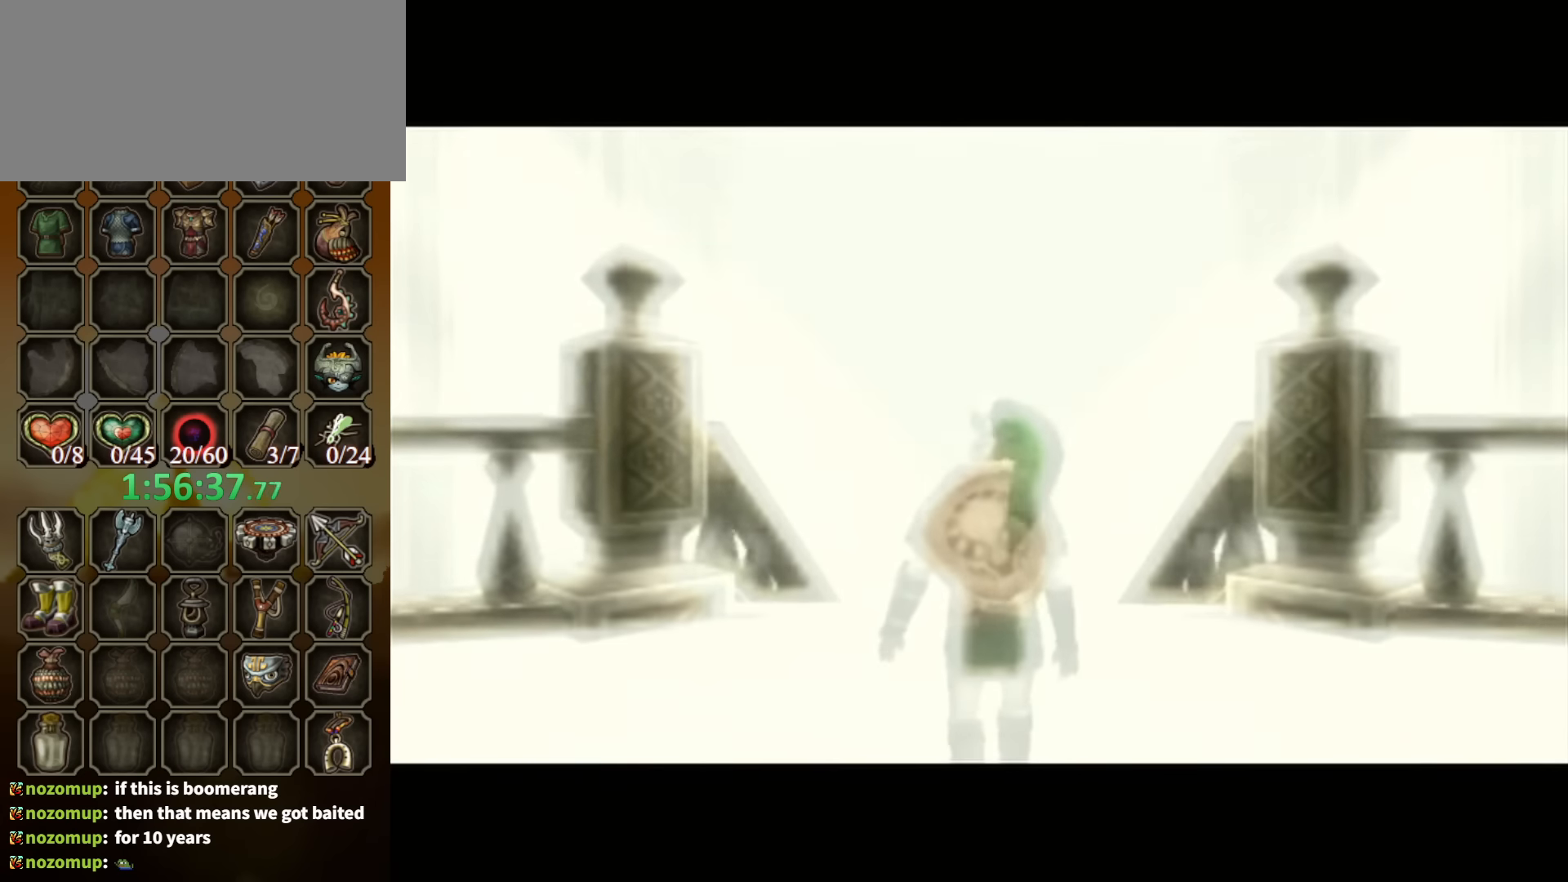
{"buttons": [], "left_stick": "center", "right_stick": "center", "events": []}
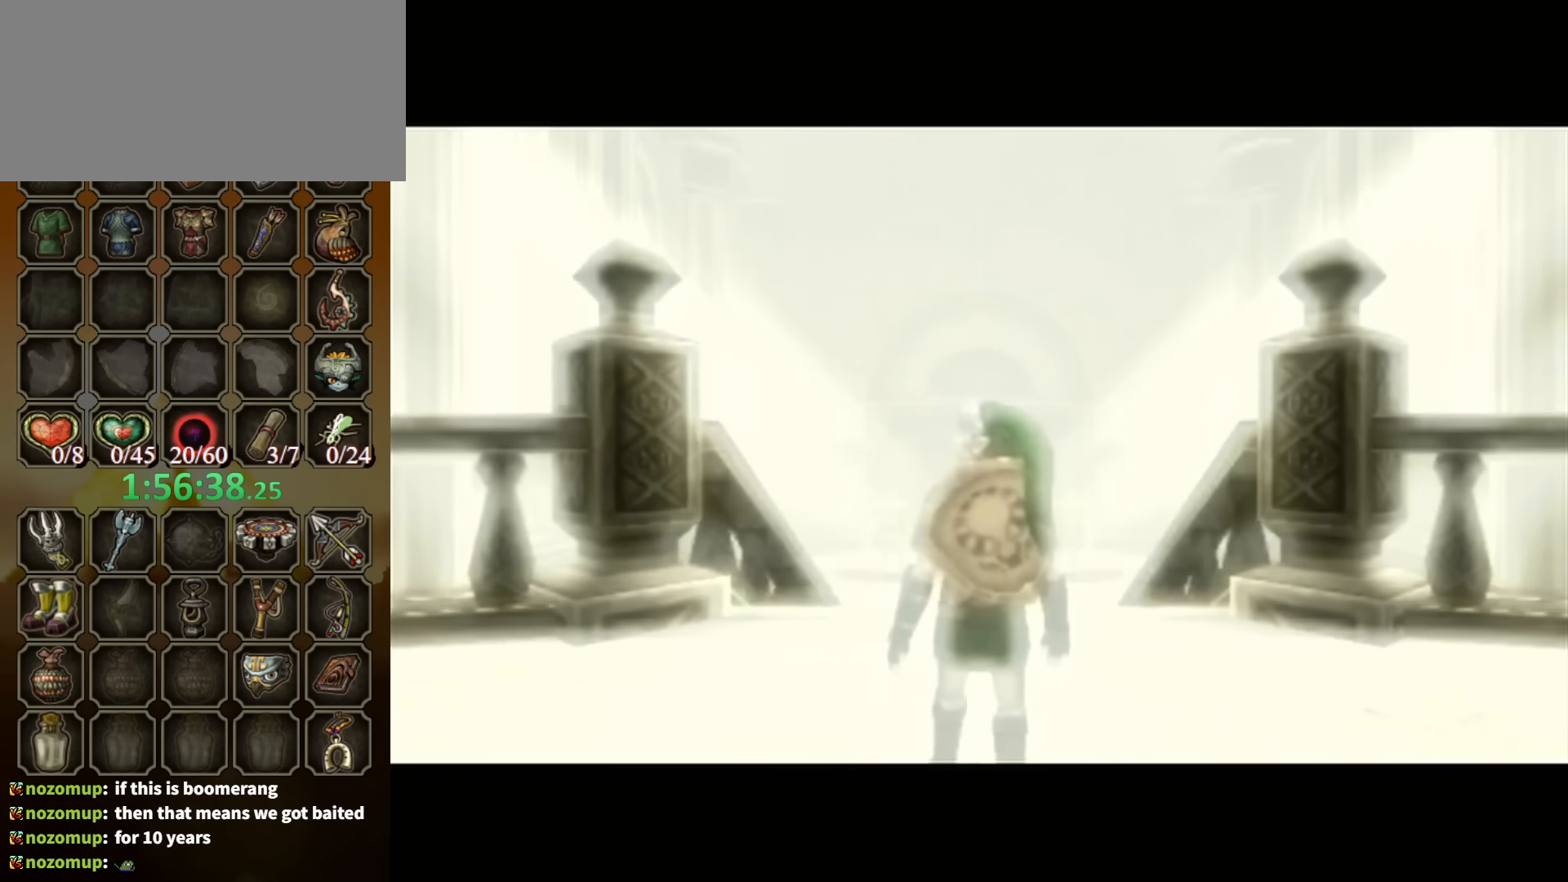
{"buttons": ["A"], "left_stick": "up", "right_stick": "center", "events": [[133, "left_stick", "up"], [500, "A", "down"]]}
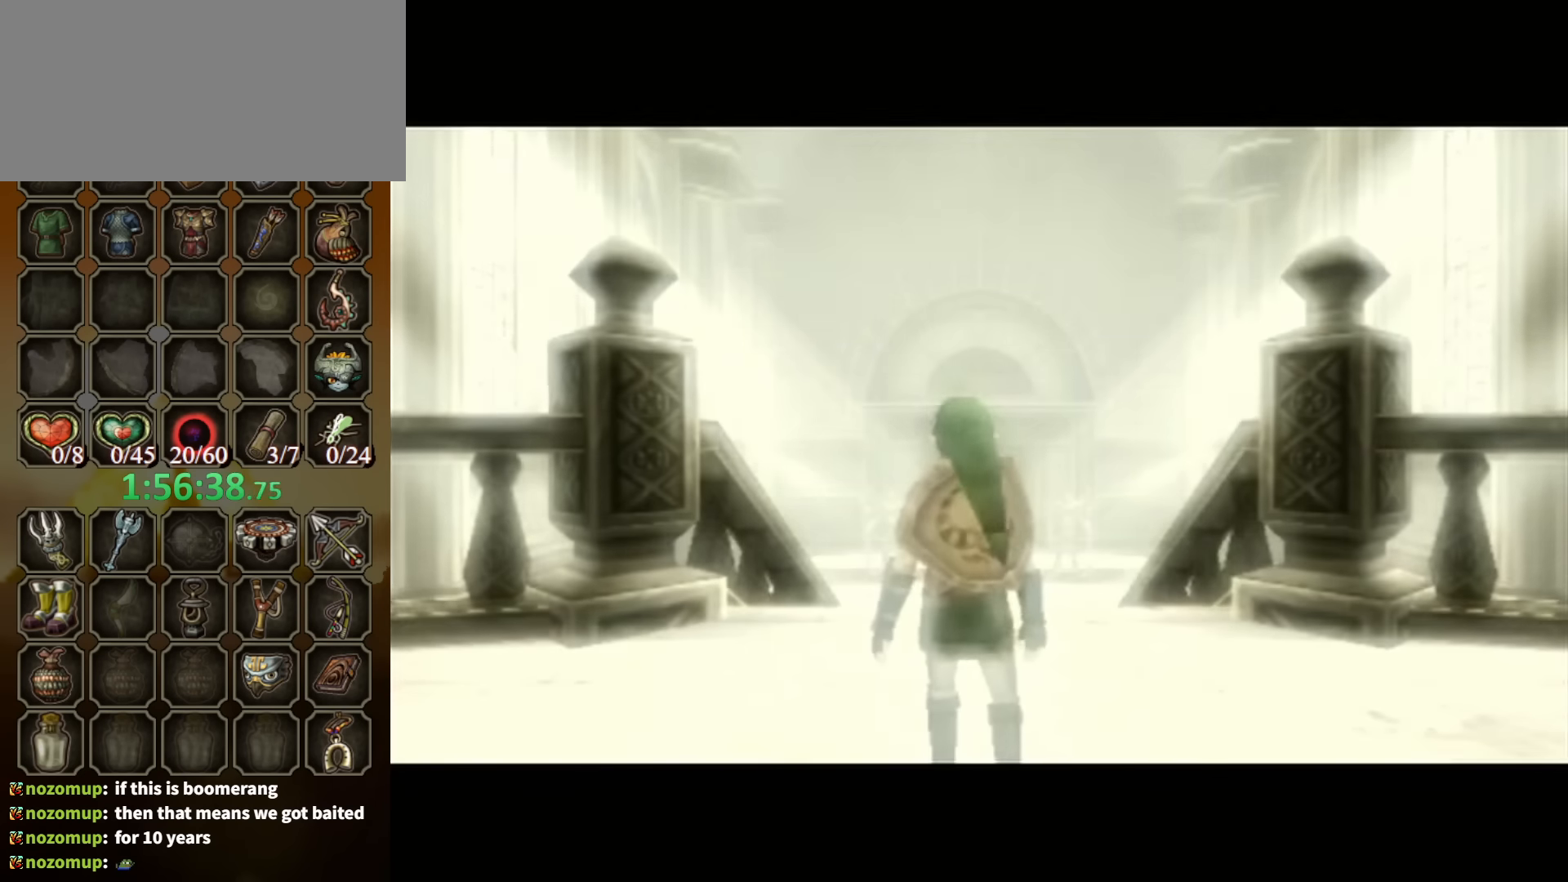
{"buttons": ["A"], "left_stick": "up", "right_stick": "center", "events": [[67, "A", "up"], [133, "A", "down"], [233, "A", "up"], [300, "A", "down"], [400, "A", "up"], [500, "A", "down"]]}
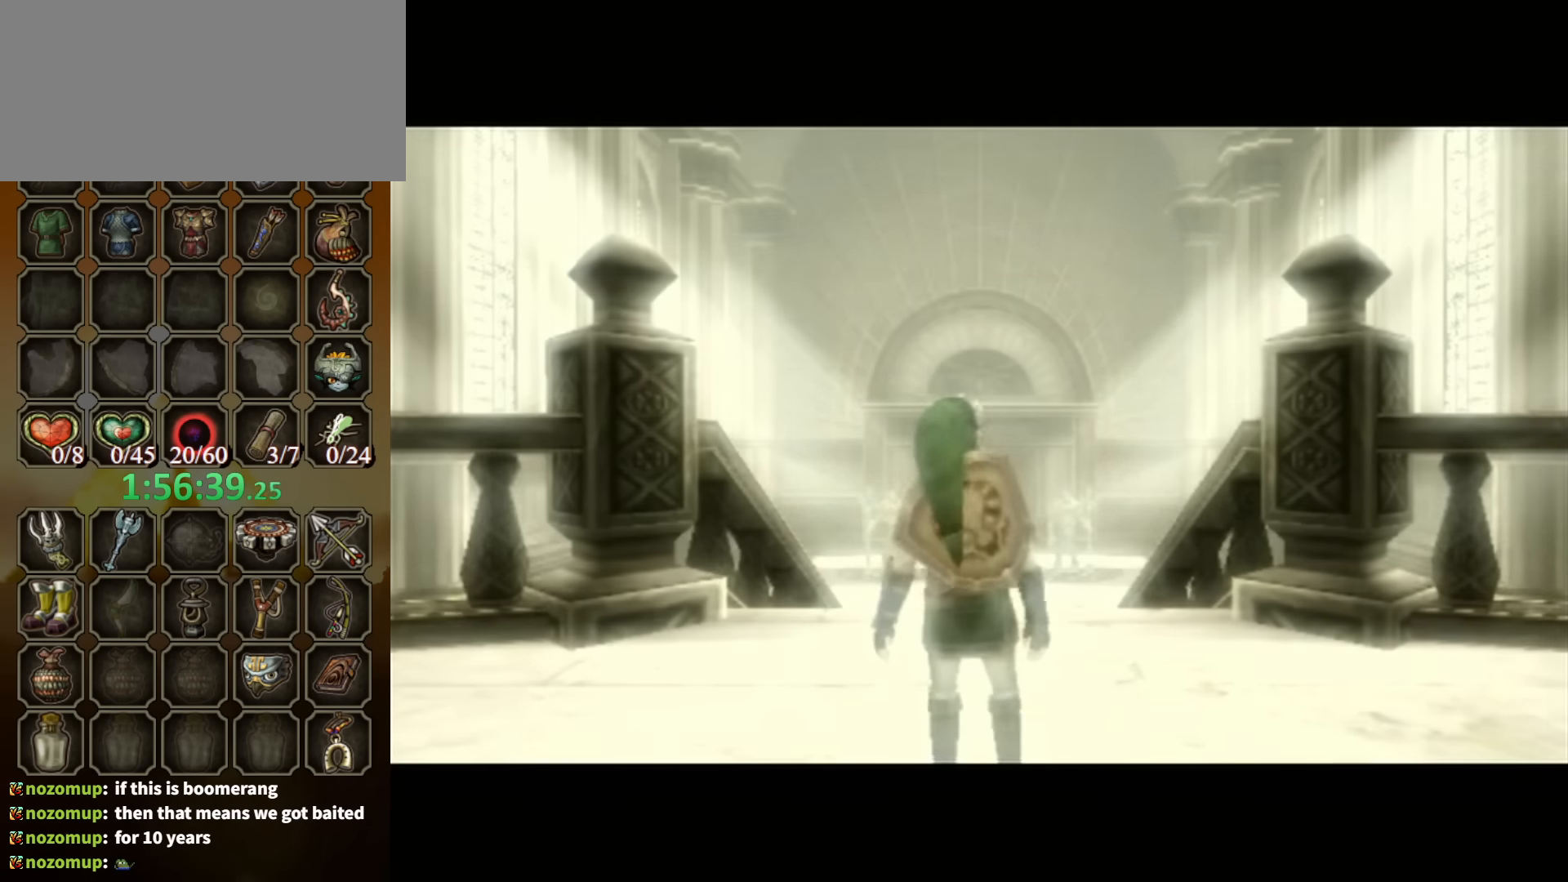
{"buttons": ["A"], "left_stick": "up", "right_stick": "center", "events": [[33, "A", "up"], [100, "A", "down"], [200, "A", "up"], [300, "A", "down"], [400, "A", "up"], [467, "A", "down"]]}
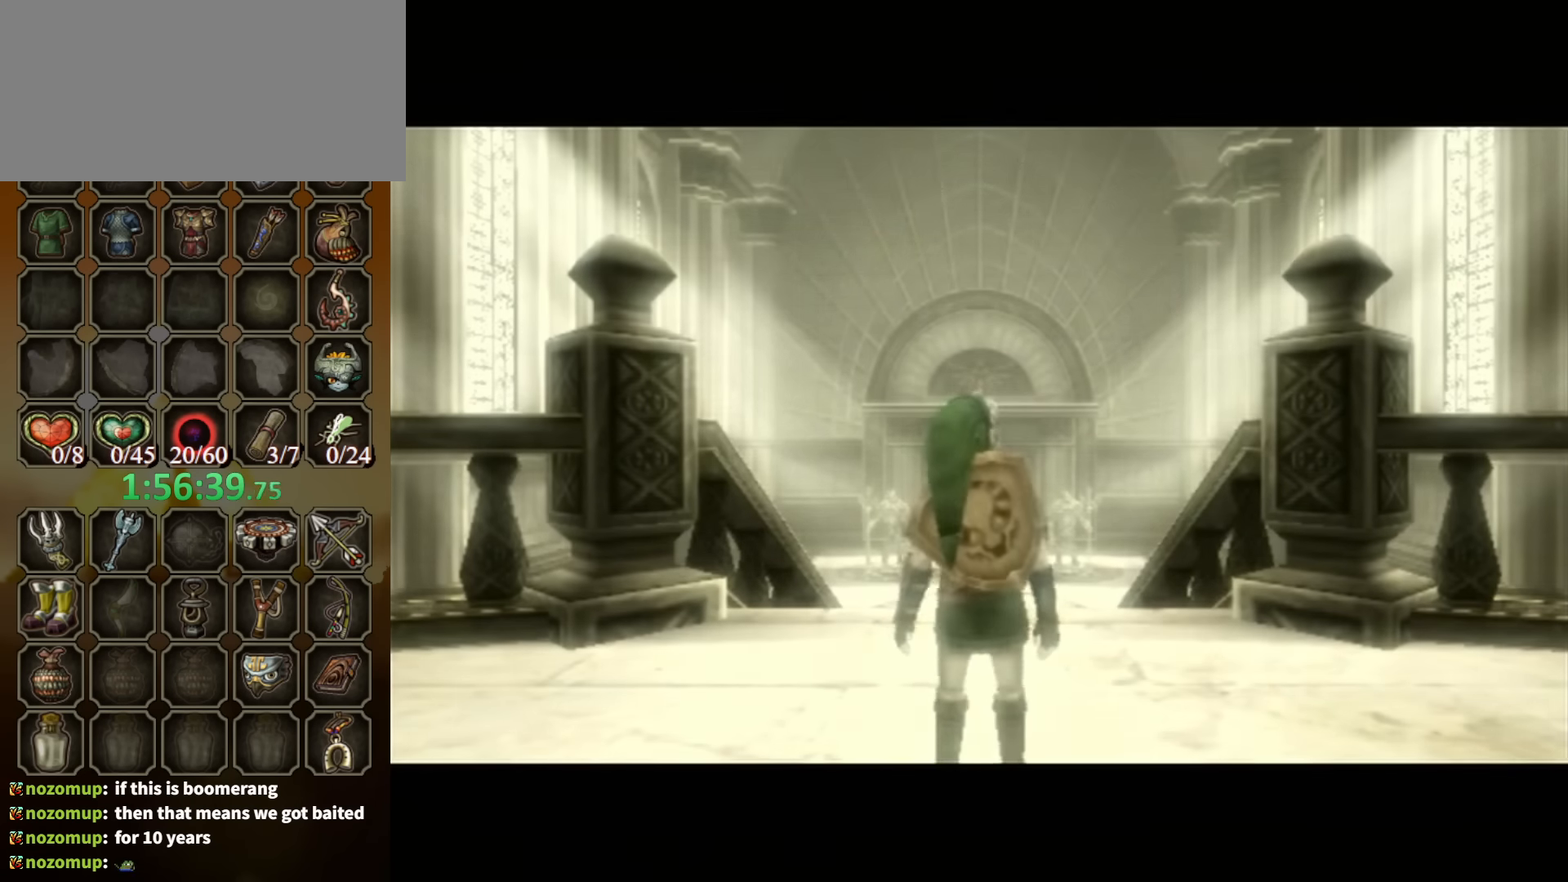
{"buttons": [], "left_stick": "up", "right_stick": "center", "events": [[33, "A", "up"], [100, "A", "down"], [167, "A", "up"], [267, "A", "down"], [333, "A", "up"], [433, "A", "down"], [500, "A", "up"]]}
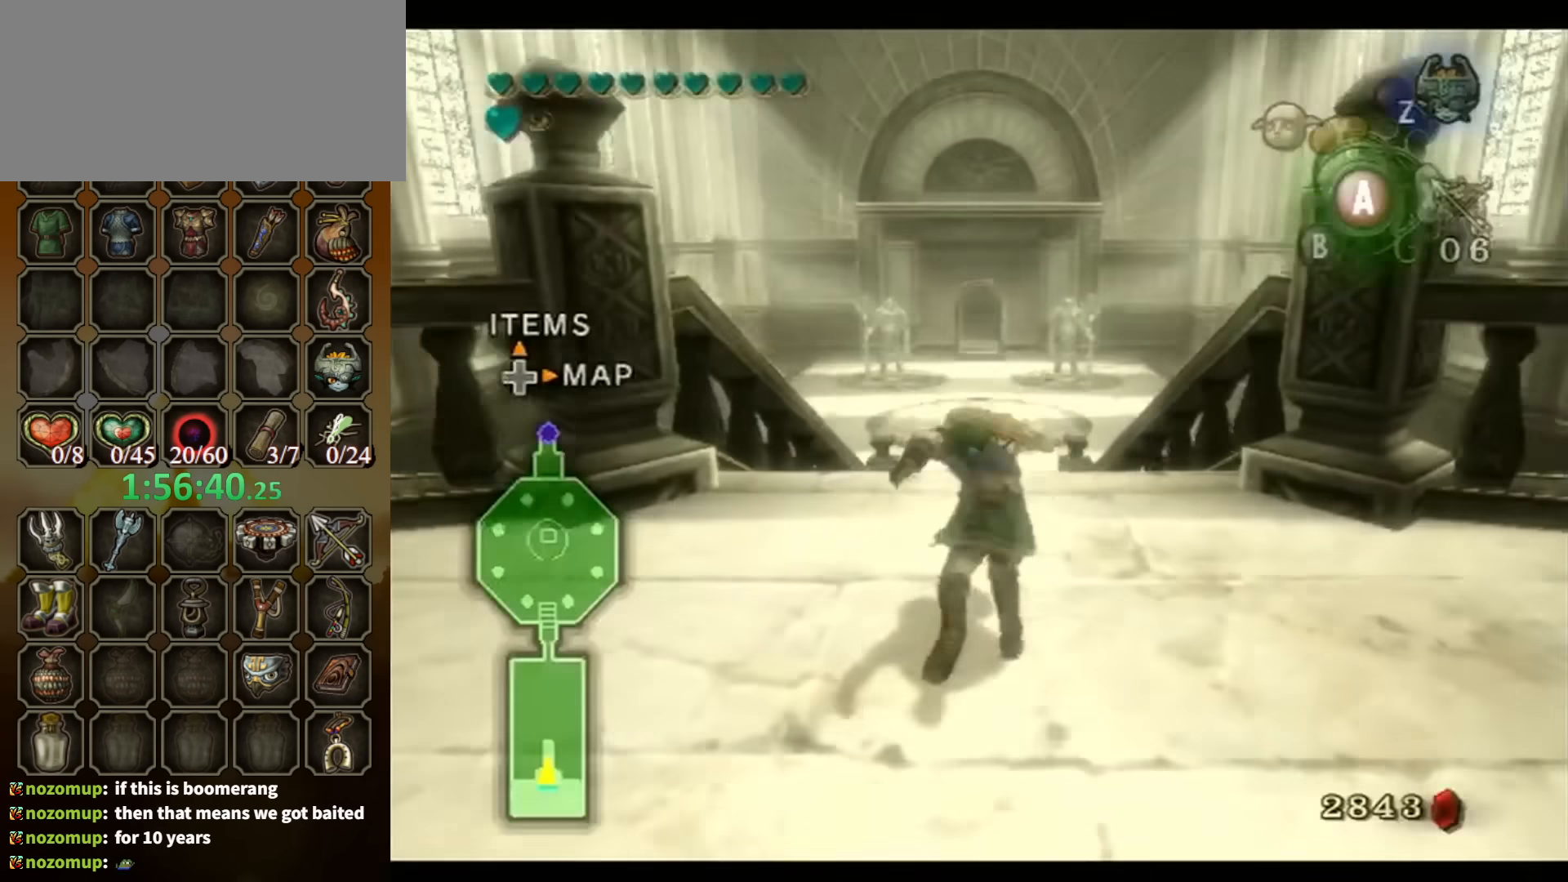
{"buttons": [], "left_stick": "up", "right_stick": "center", "events": [[33, "A", "down"], [133, "A", "up"]]}
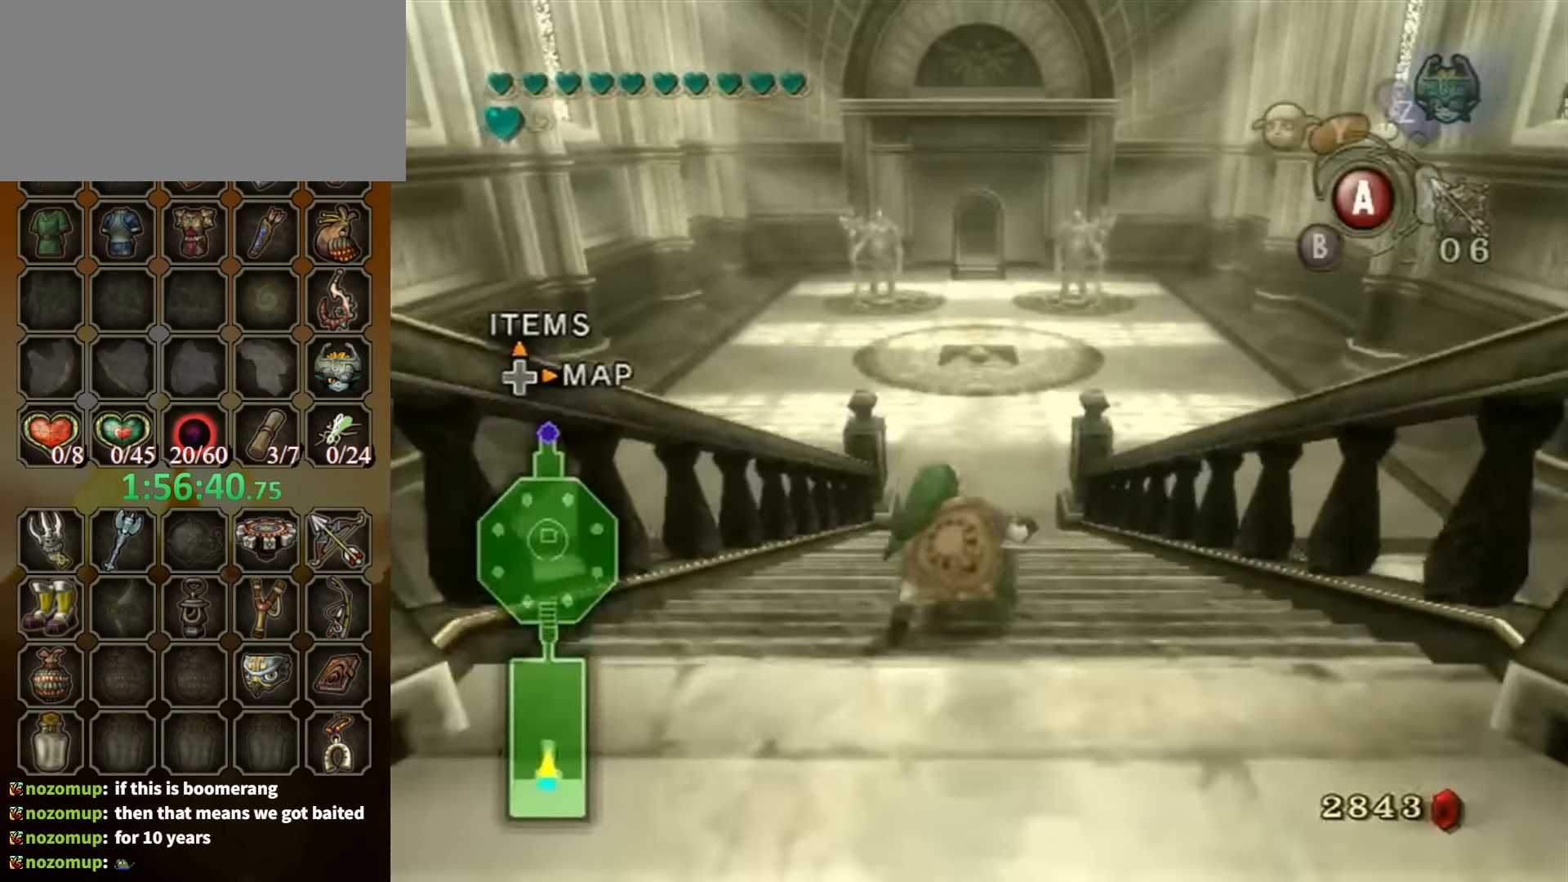
{"buttons": [], "left_stick": "up", "right_stick": "center", "events": [[100, "A", "down"], [166, "A", "up"], [266, "A", "down"], [366, "A", "up"]]}
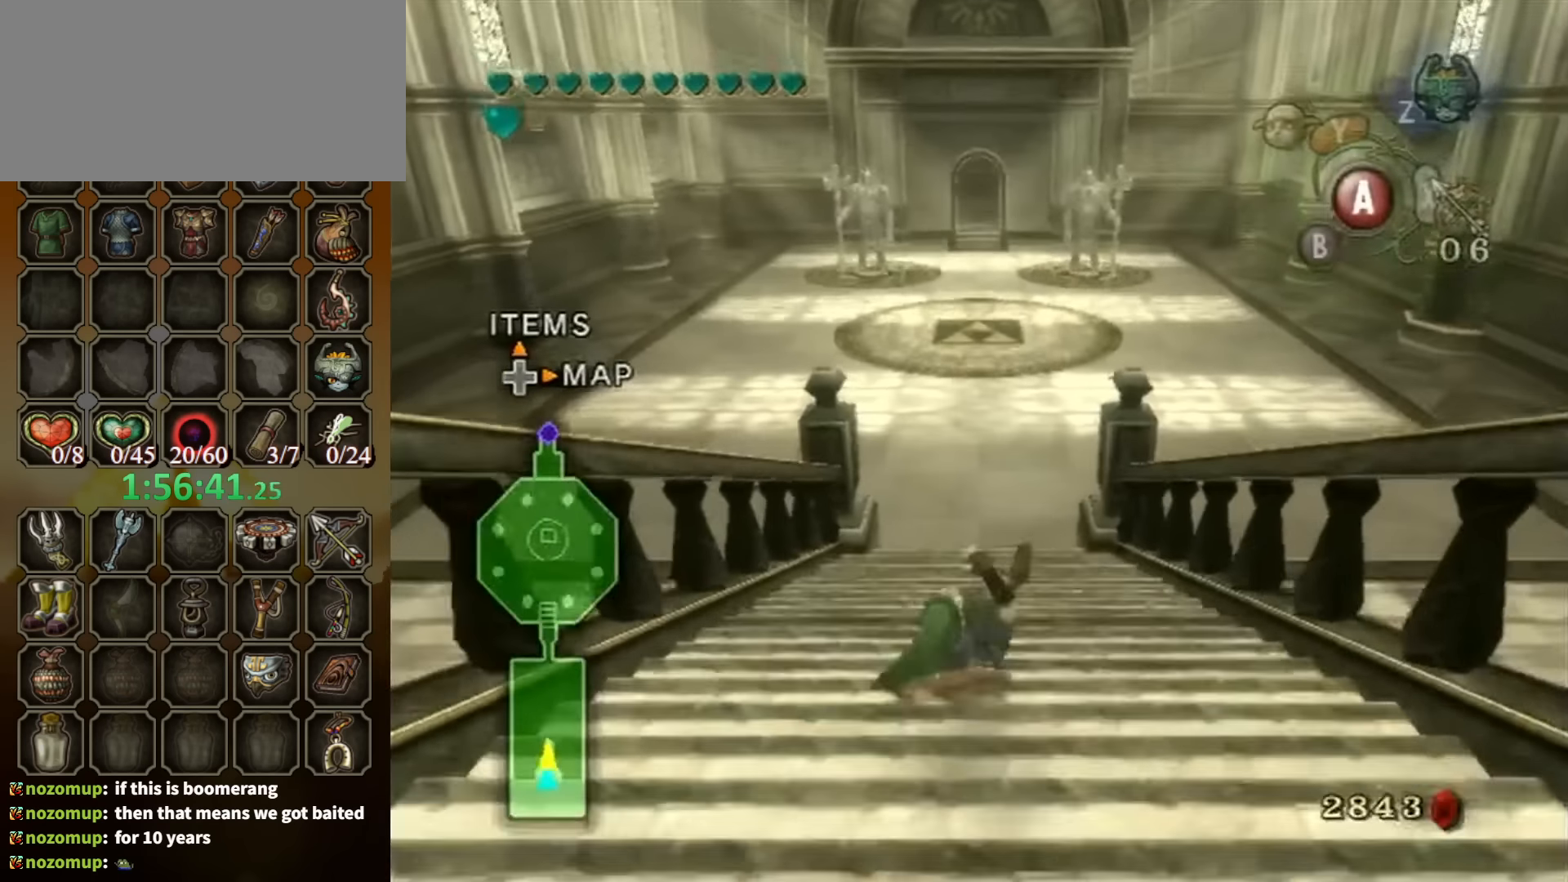
{"buttons": [], "left_stick": "up", "right_stick": "center", "events": [[266, "A", "down"], [333, "A", "up"], [400, "A", "down"], [500, "A", "up"]]}
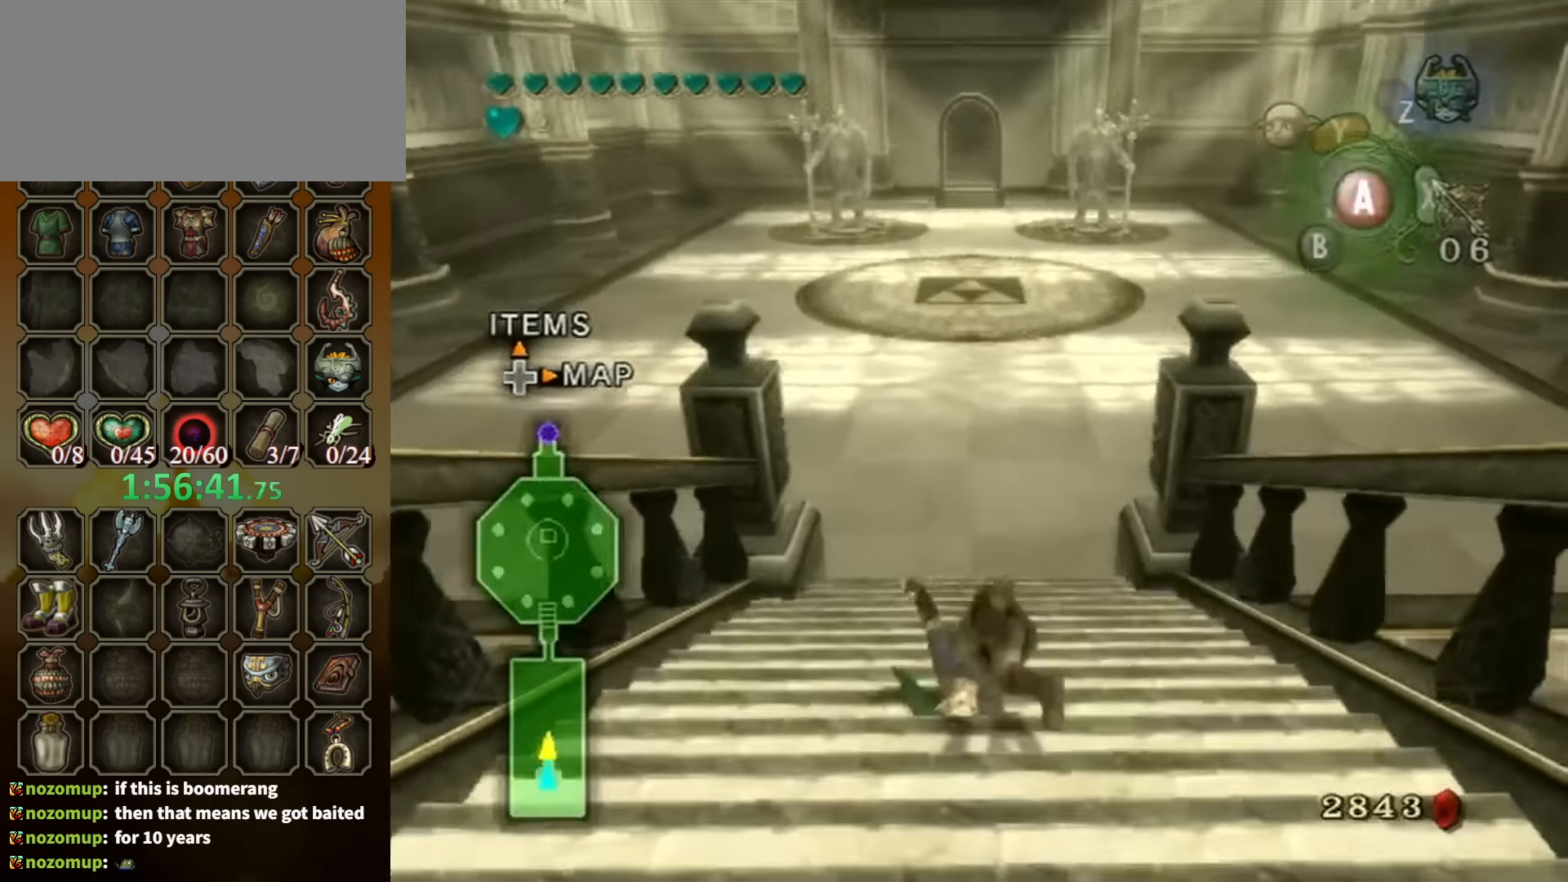
{"buttons": ["A"], "left_stick": "up", "right_stick": "center", "events": [[466, "A", "down"]]}
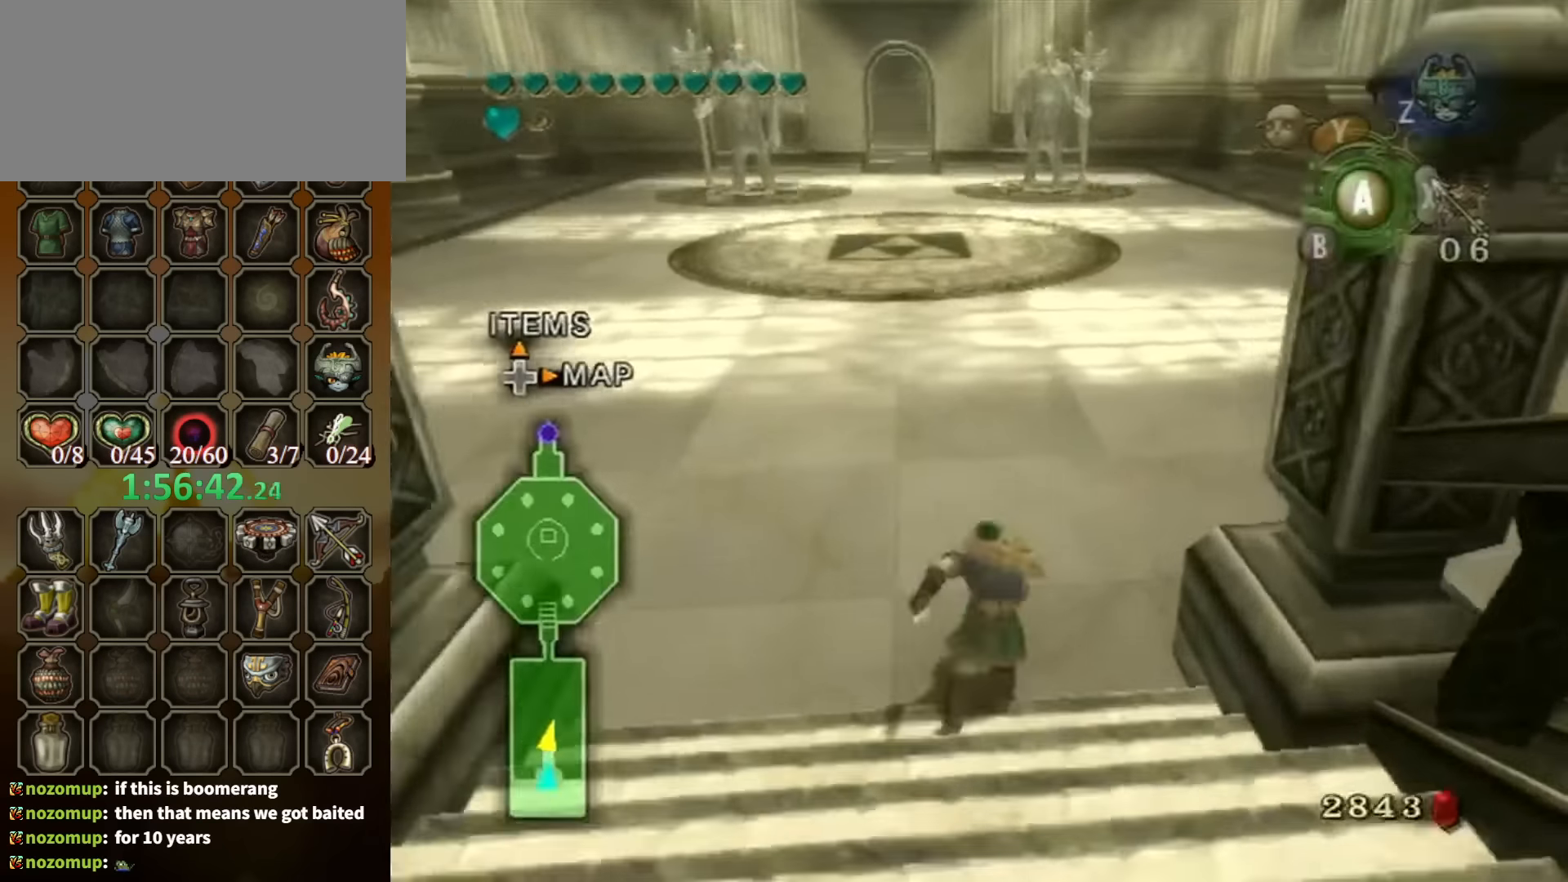
{"buttons": [], "left_stick": "up-right", "right_stick": "left", "events": [[33, "A", "up"], [66, "left_stick", "up-right"], [100, "right_stick", "left"]]}
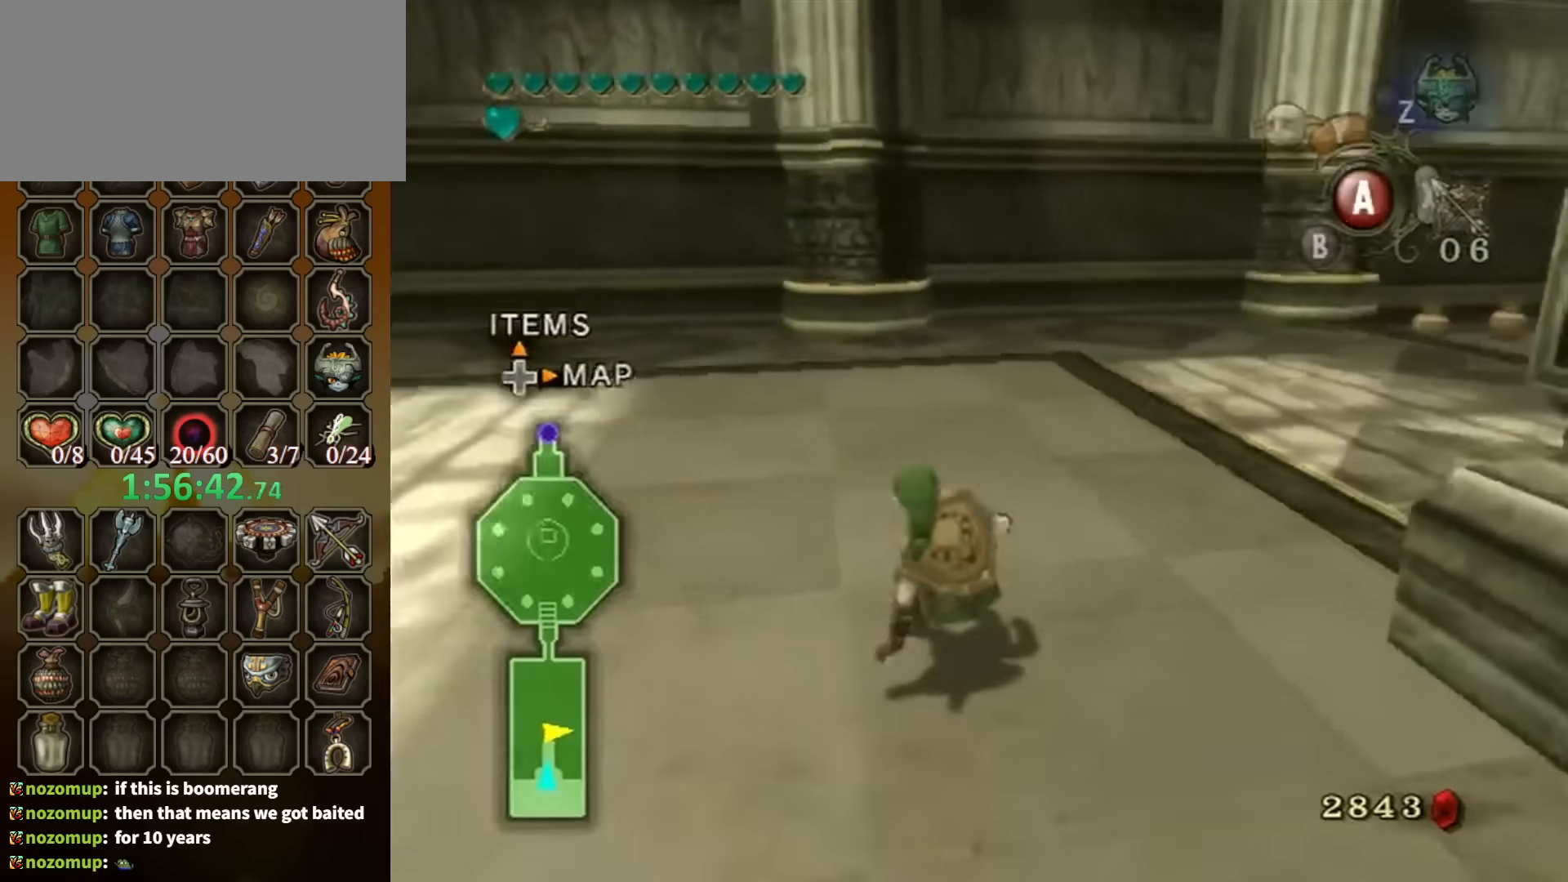
{"buttons": [], "left_stick": "up-right", "right_stick": "left", "events": [[133, "right_stick", "center"], [233, "A", "down"], [300, "A", "up"], [500, "right_stick", "left"]]}
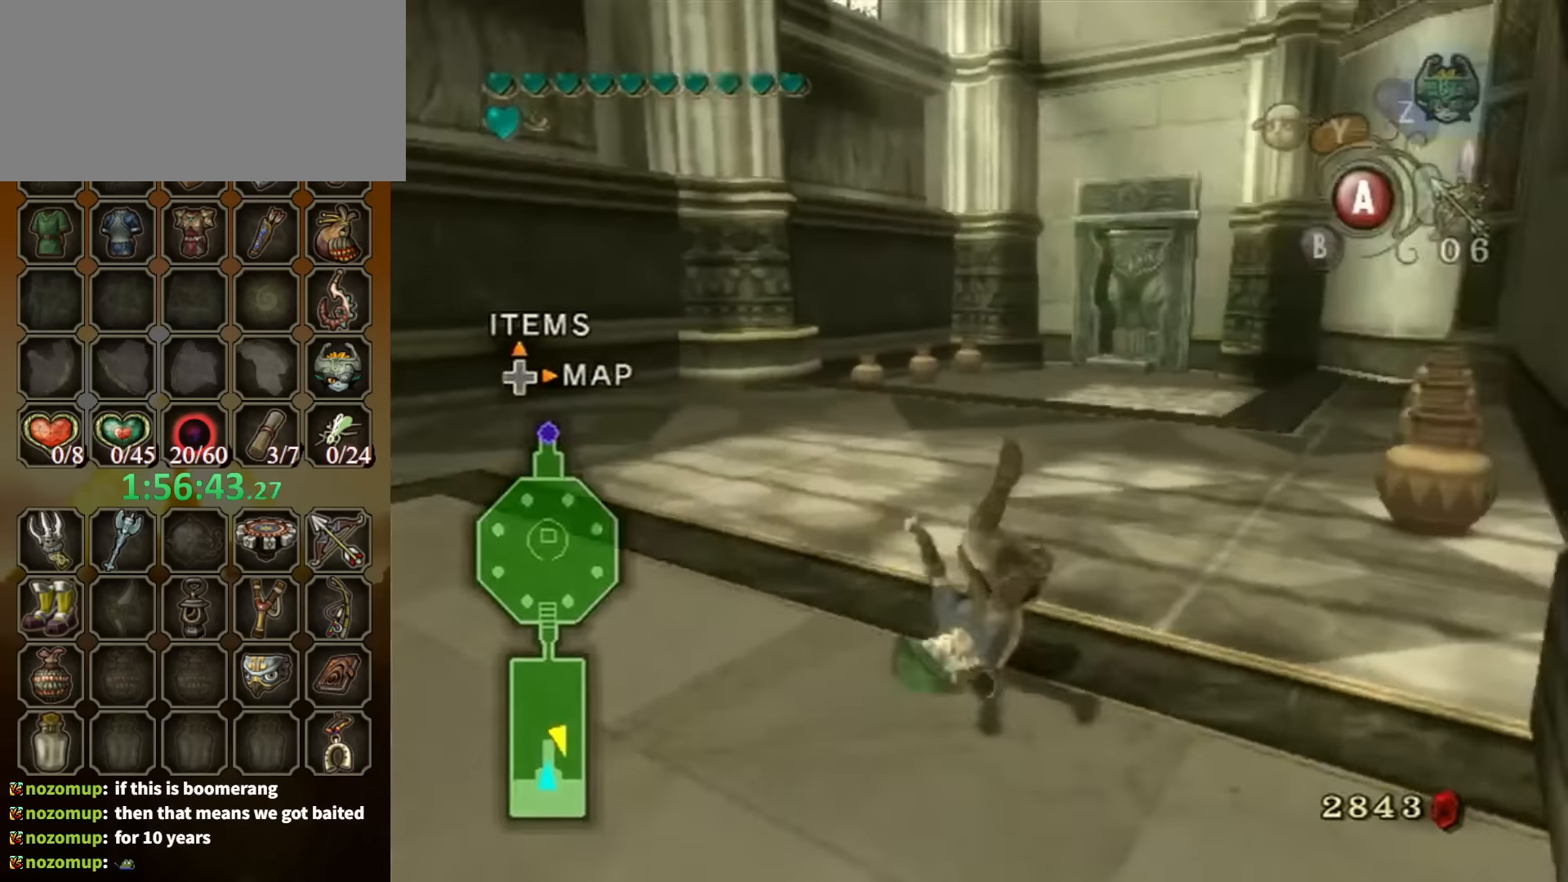
{"buttons": [], "left_stick": "up", "right_stick": "center", "events": [[66, "left_stick", "up"], [66, "right_stick", "center"], [466, "A", "down"], [500, "A", "up"]]}
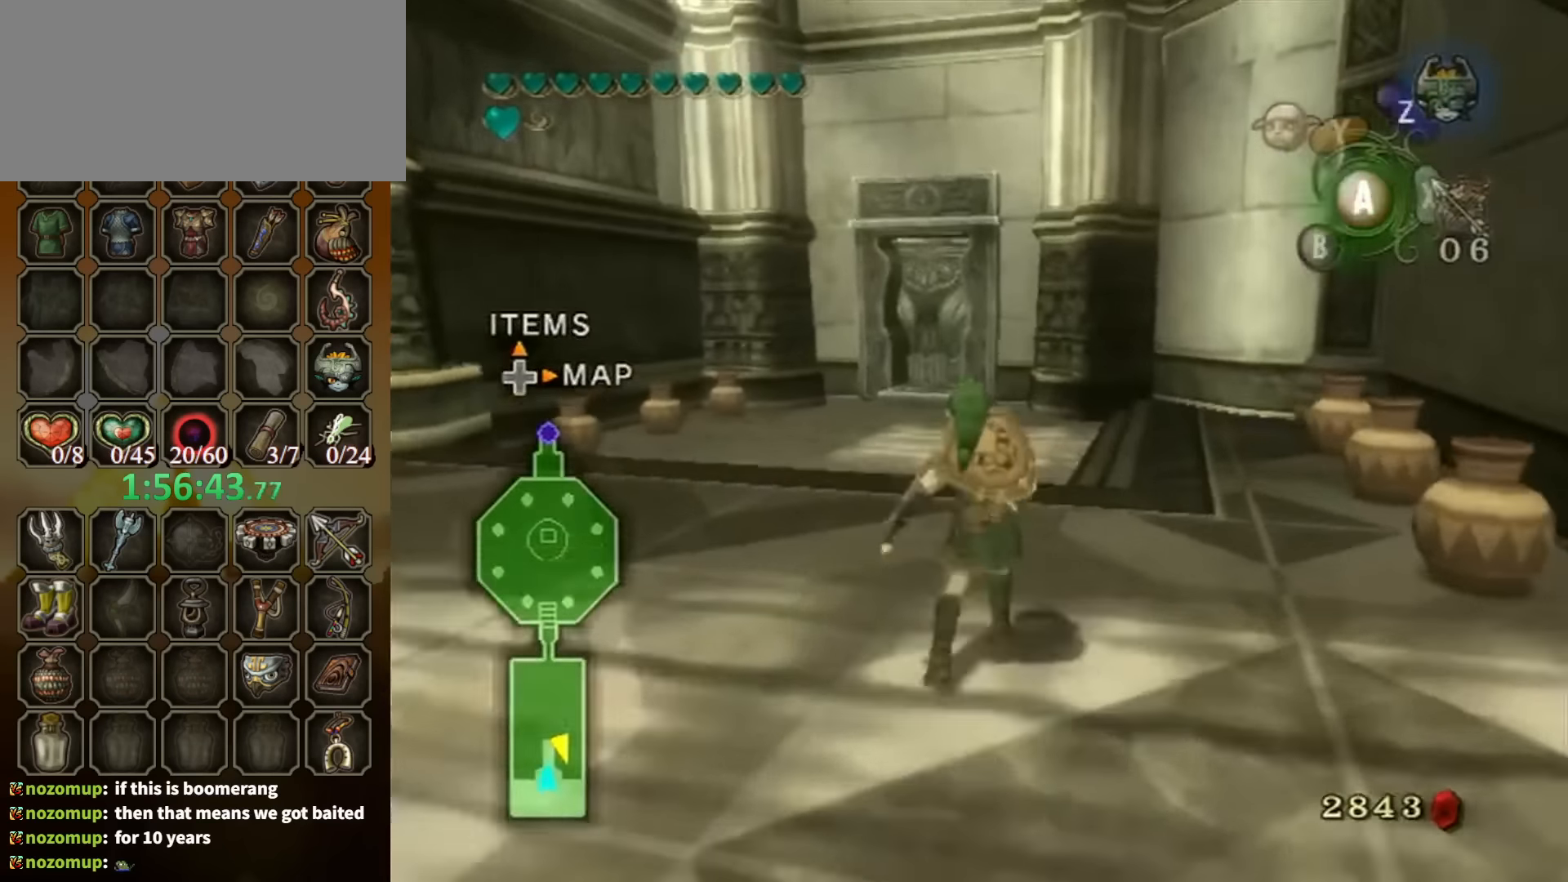
{"buttons": [], "left_stick": "right", "right_stick": "center", "events": [[33, "A", "down"], [100, "A", "up"], [167, "left_stick", "center"], [234, "DPAD_UP", "down"], [300, "DPAD_UP", "up"], [500, "left_stick", "right"]]}
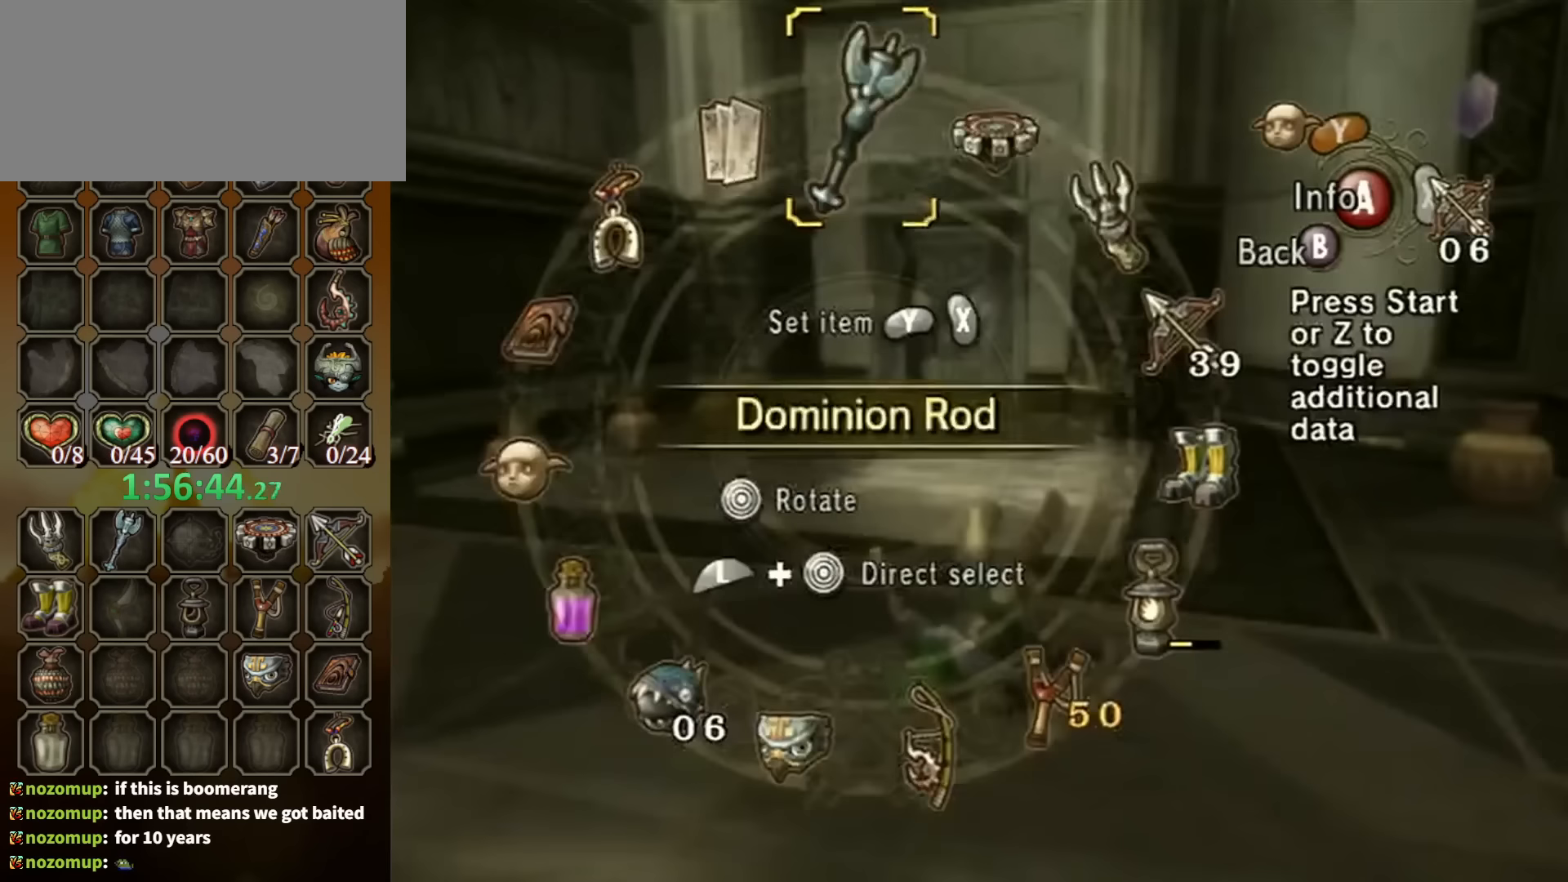
{"buttons": [], "left_stick": "up-left", "right_stick": "center", "events": [[100, "left_stick", "center"], [467, "left_stick", "up-left"]]}
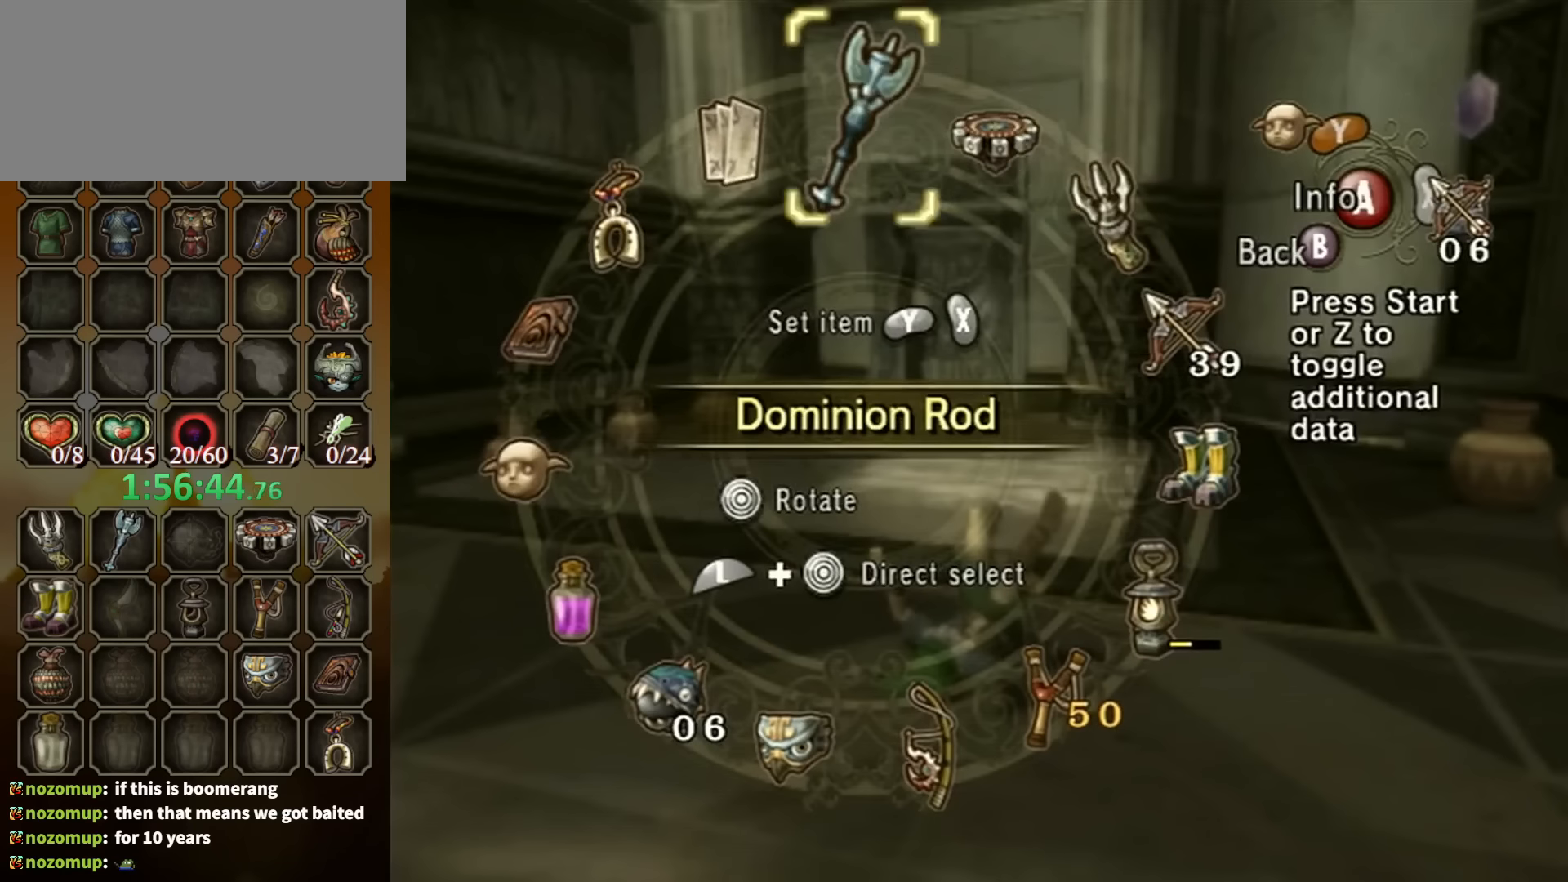
{"buttons": [], "left_stick": "up", "right_stick": "center", "events": [[67, "Y", "down"], [67, "left_stick", "center"], [100, "Y", "up"], [167, "Y", "down"], [234, "Y", "up"], [300, "B", "down"], [334, "left_stick", "up"], [400, "B", "up"]]}
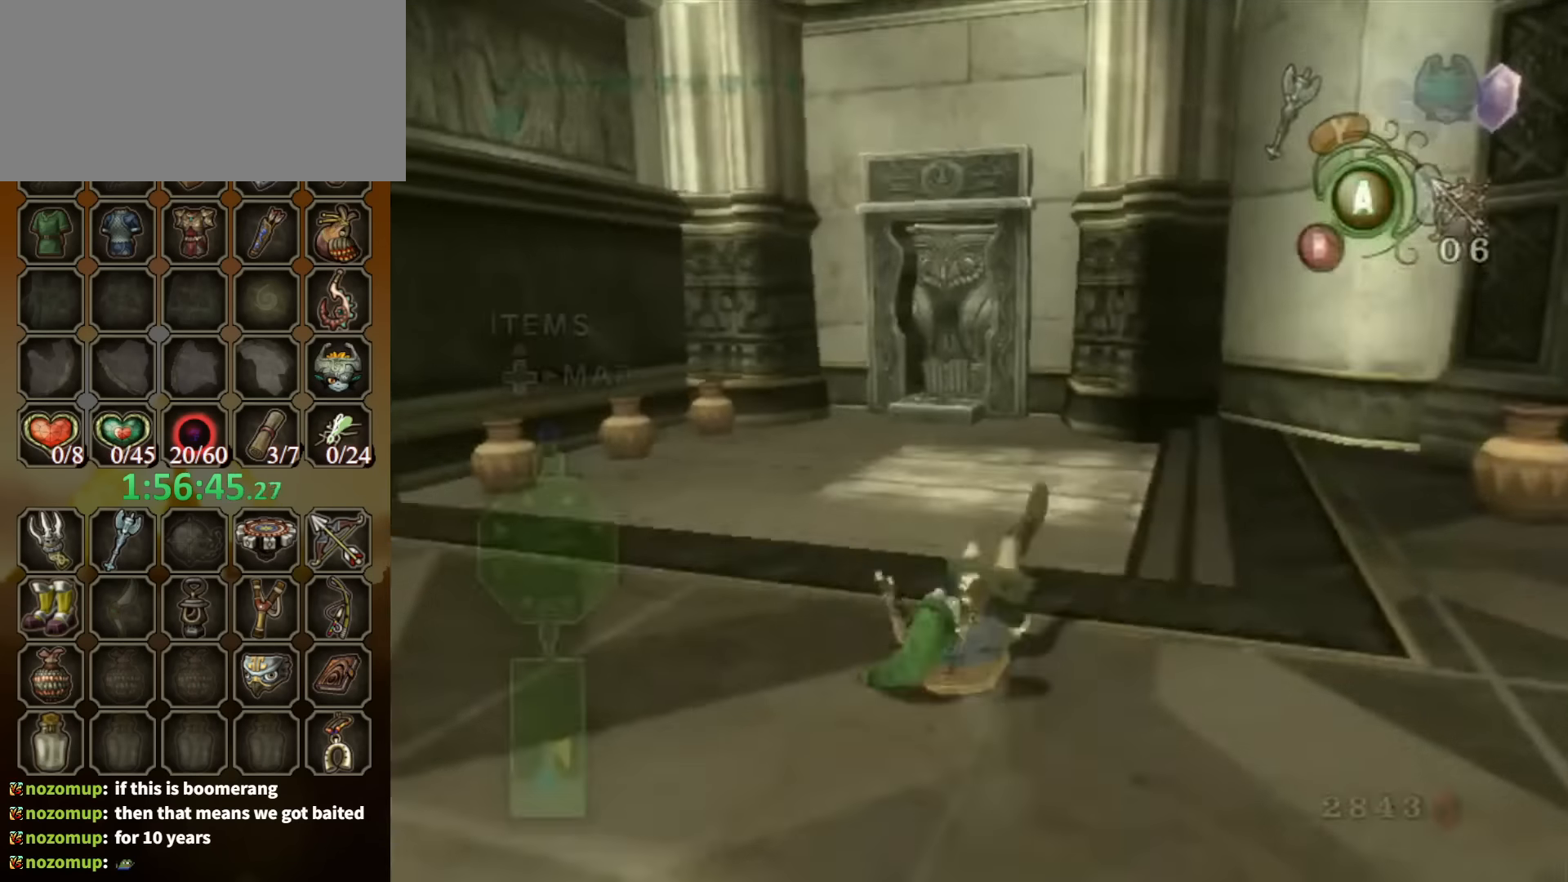
{"buttons": [], "left_stick": "up", "right_stick": "center", "events": [[434, "Y", "down"], [500, "Y", "up"]]}
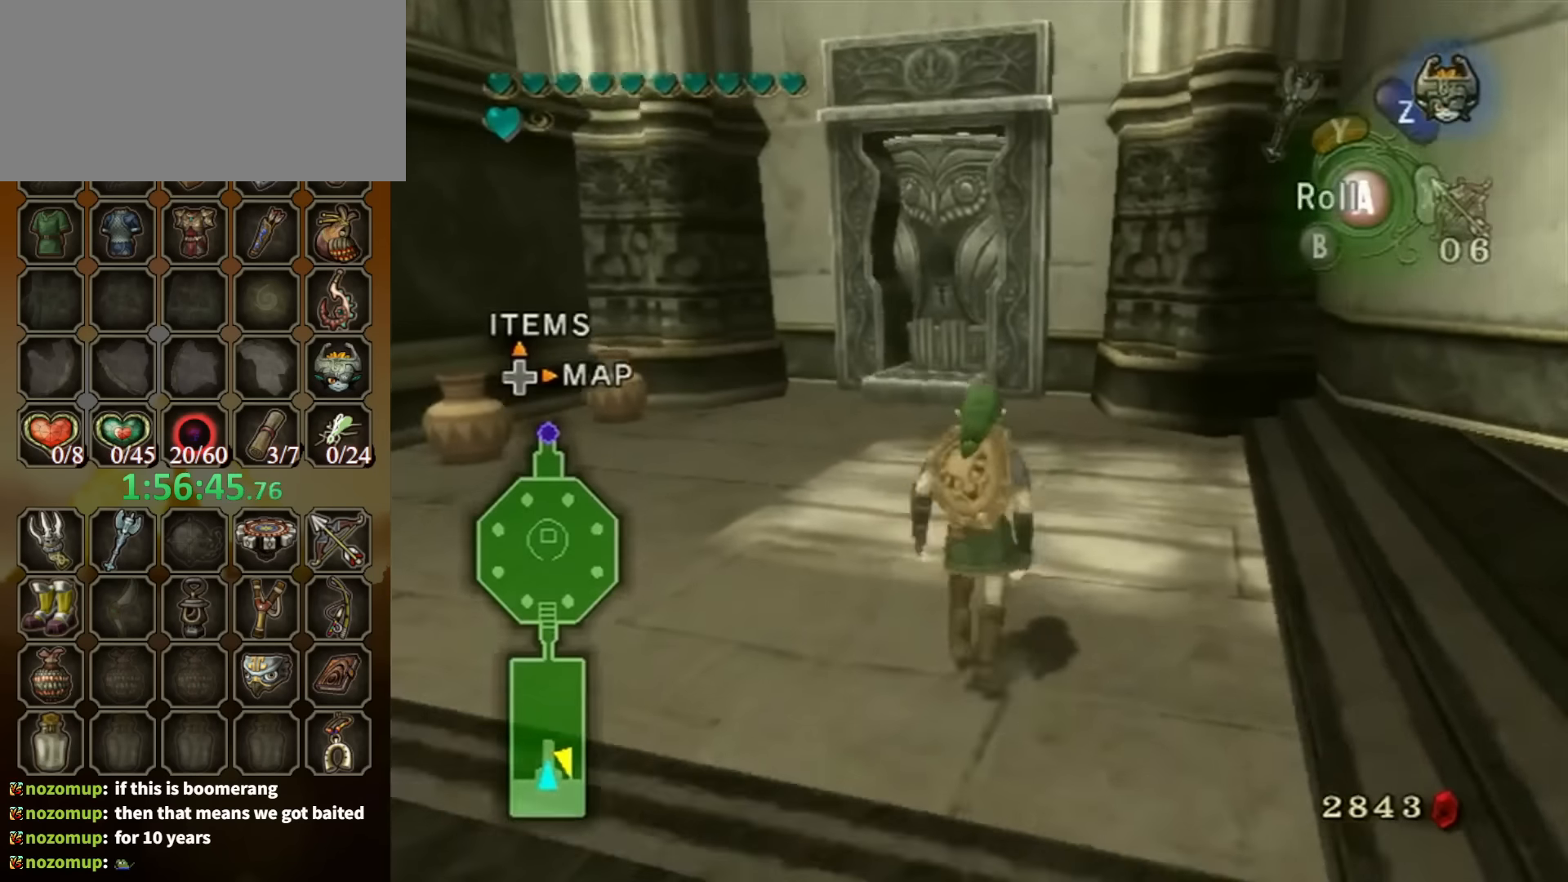
{"buttons": [], "left_stick": "up", "right_stick": "center", "events": []}